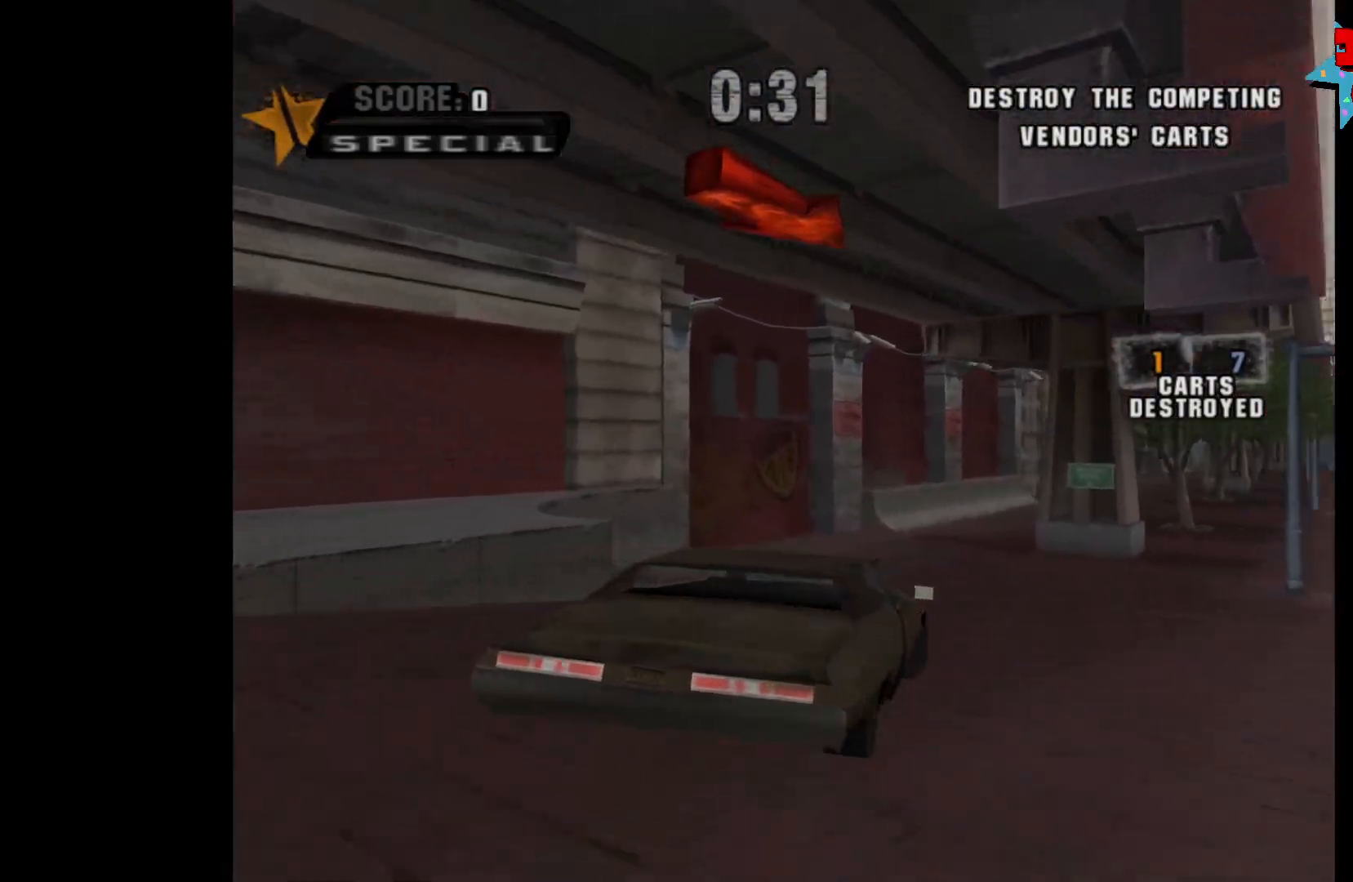
Gameplay with a controller (Xbox layout); each line is a JSON object with the inputs held at the frame after it. "events" lists button and stick changes between this image and that frame as [ms after this image, input, new state], when the widget could be followed in between.
{"buttons": ["A"], "left_stick": "left", "right_stick": "center", "events": [[333, "left_stick", "center"], [417, "left_stick", "left"]]}
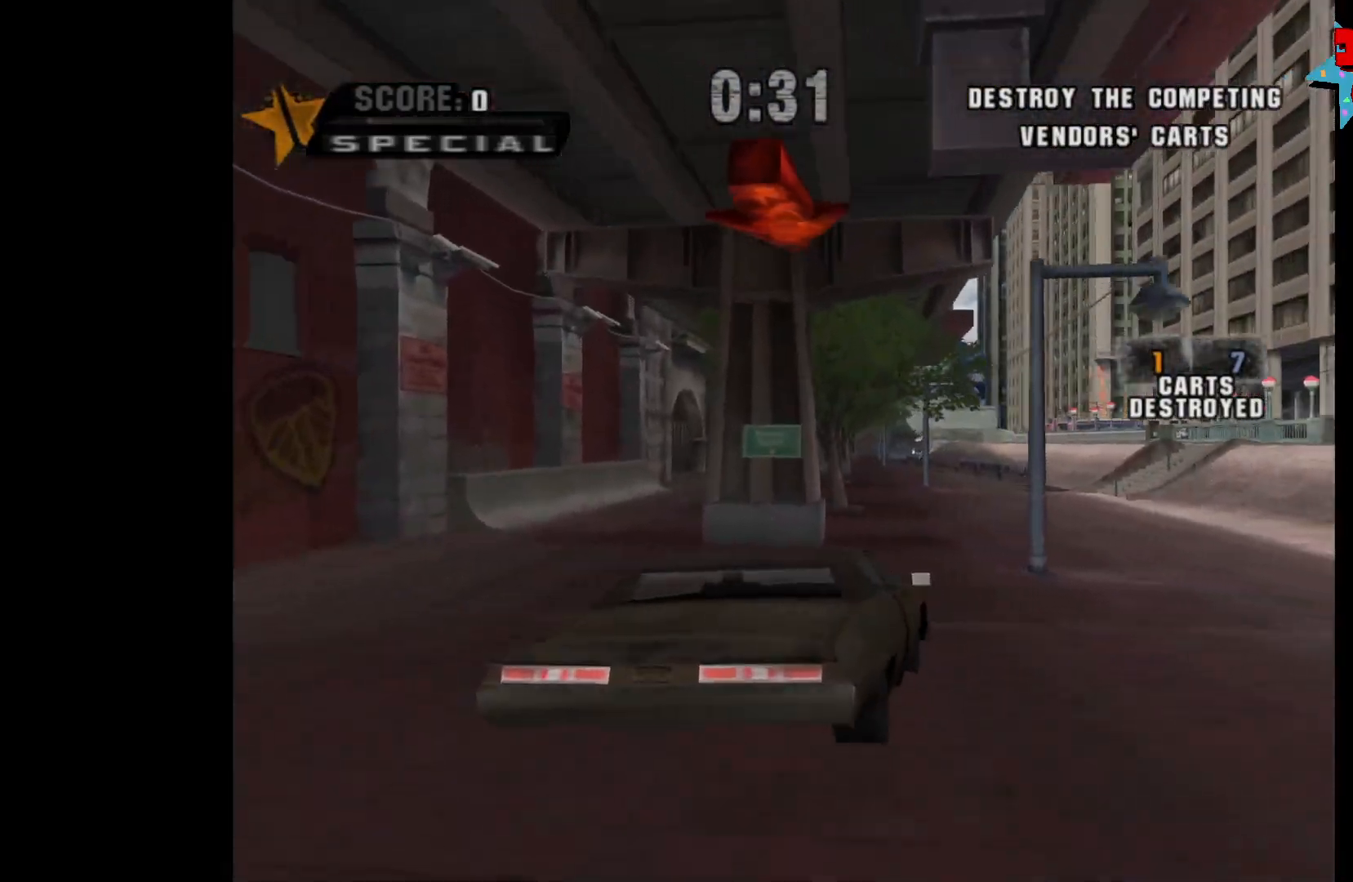
{"buttons": ["A"], "left_stick": "center", "right_stick": "center", "events": [[50, "left_stick", "center"], [217, "left_stick", "right"], [383, "left_stick", "center"]]}
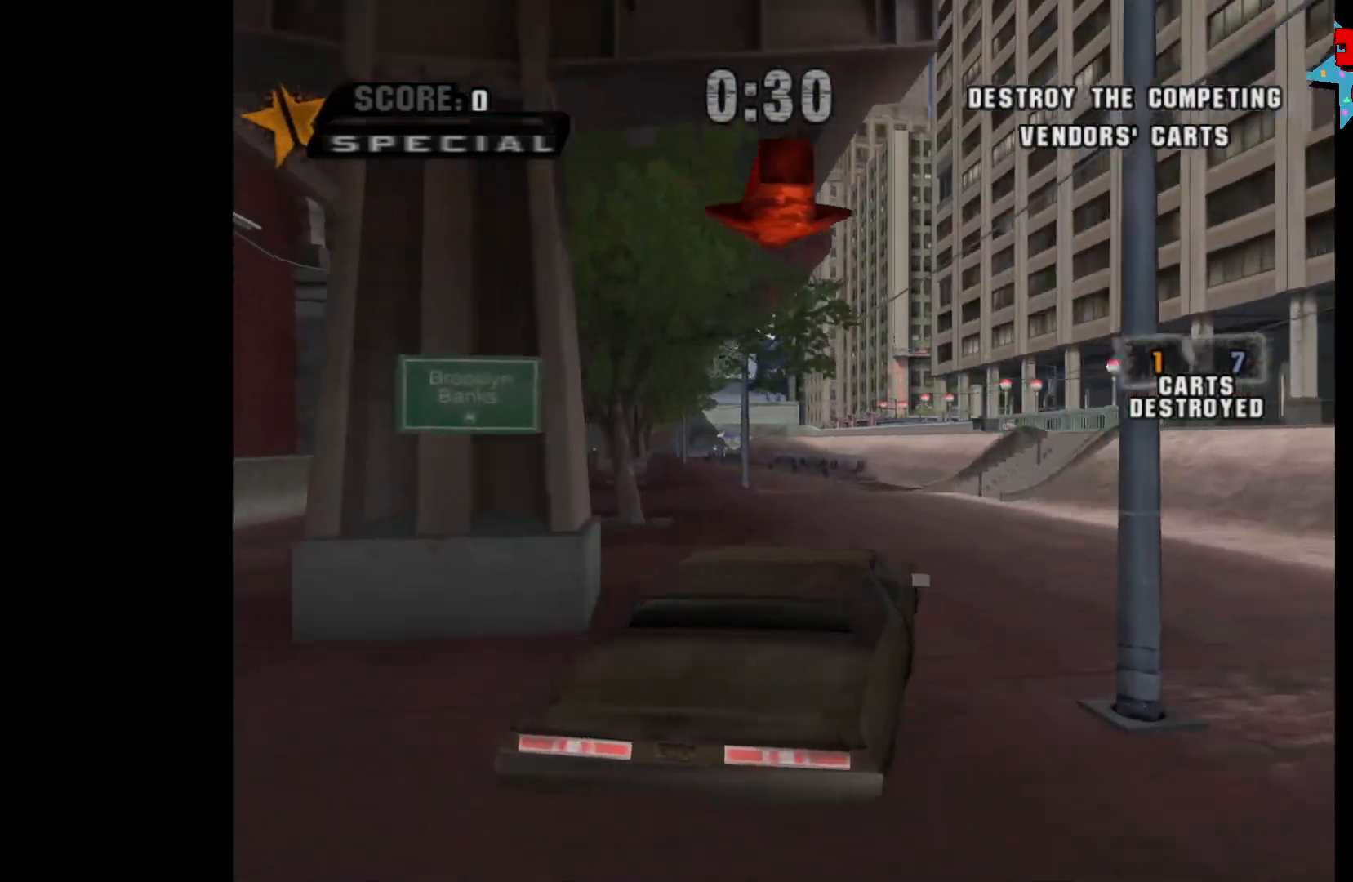
{"buttons": ["A"], "left_stick": "center", "right_stick": "center", "events": [[150, "left_stick", "left"], [300, "left_stick", "center"]]}
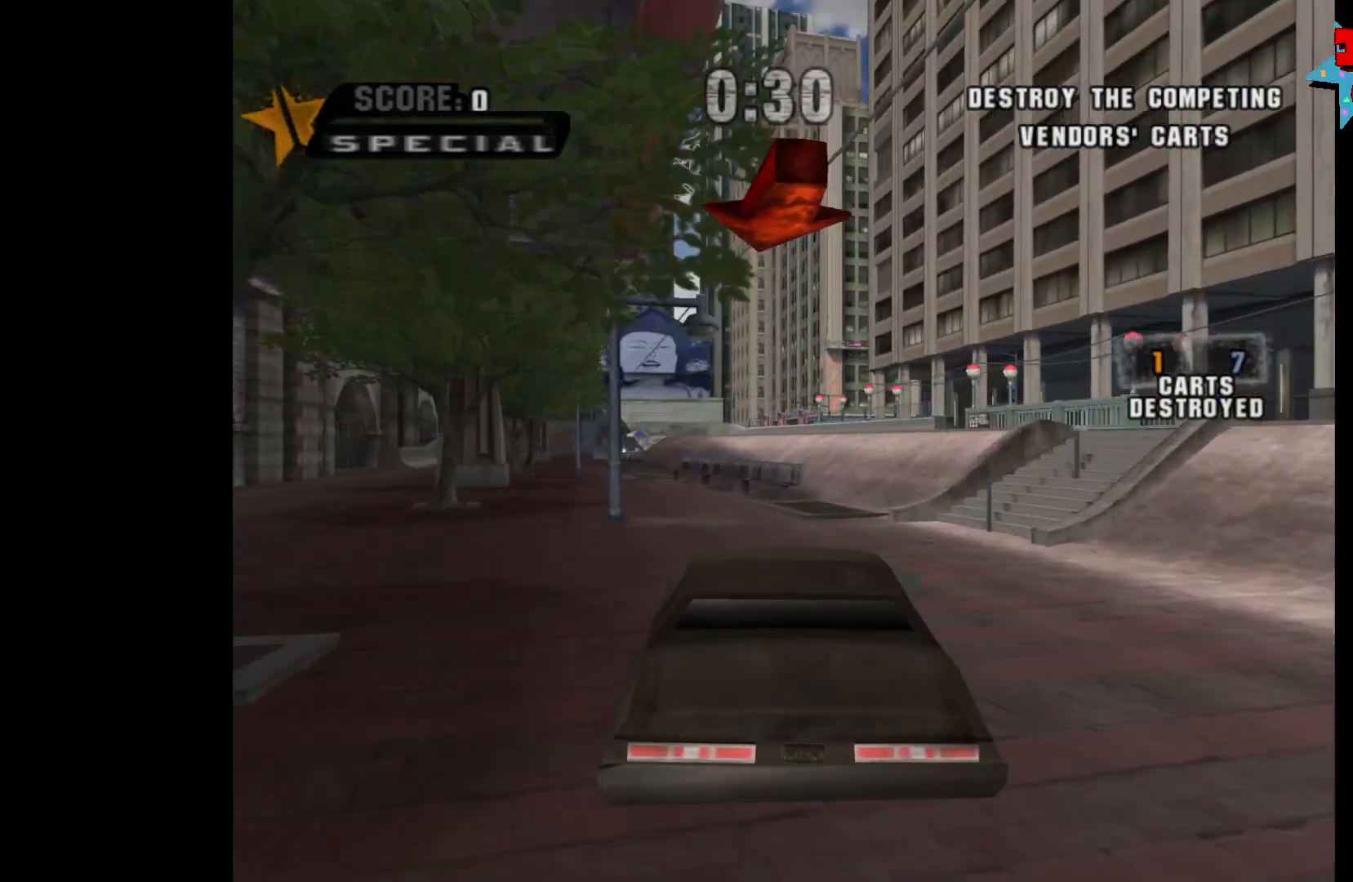
{"buttons": ["A"], "left_stick": "center", "right_stick": "center", "events": [[150, "left_stick", "left"], [450, "left_stick", "center"]]}
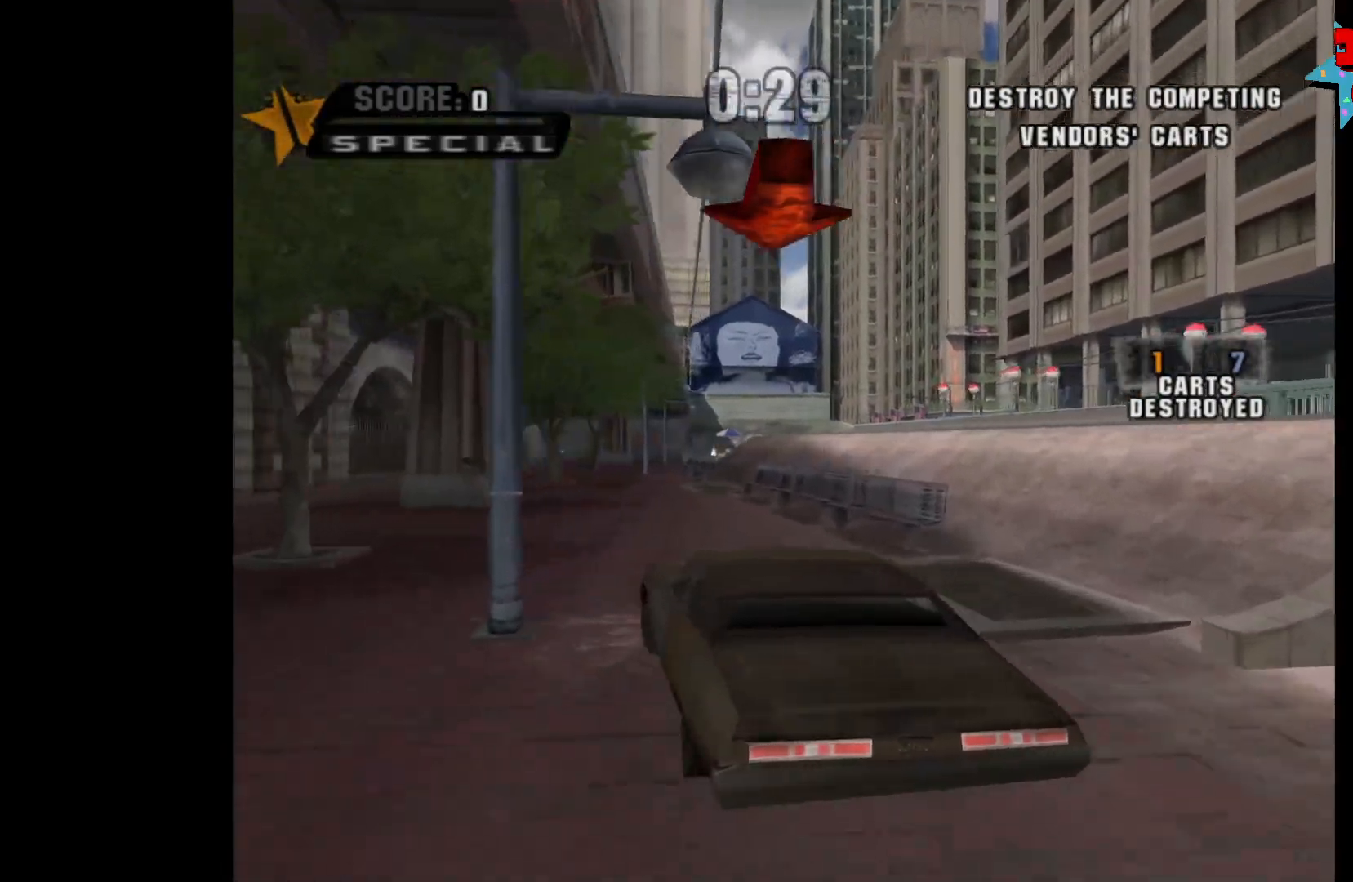
{"buttons": ["A"], "left_stick": "center", "right_stick": "center", "events": [[383, "left_stick", "left"], [500, "left_stick", "center"]]}
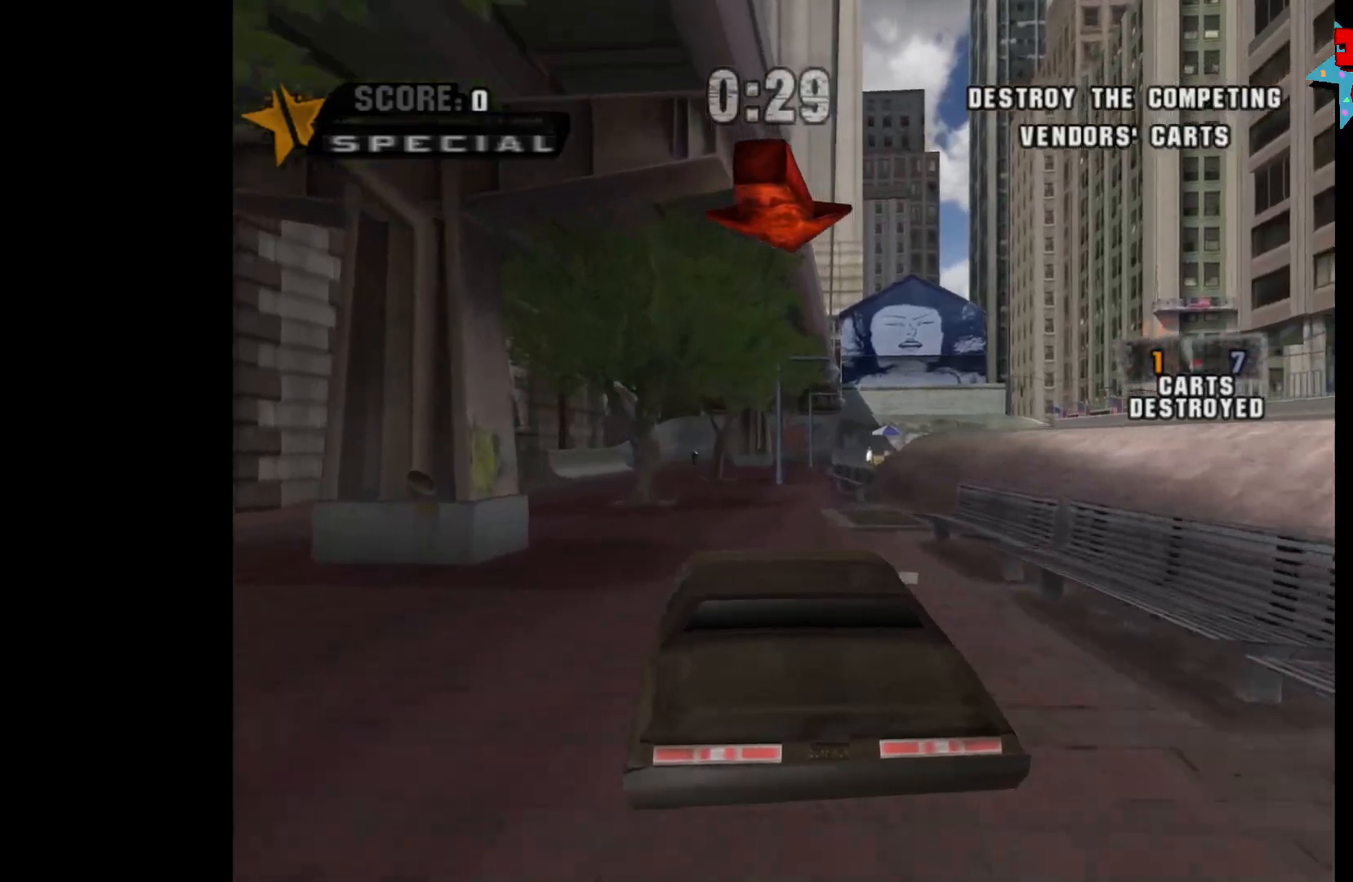
{"buttons": [], "left_stick": "center", "right_stick": "center", "events": [[217, "left_stick", "right"], [233, "A", "up"], [283, "left_stick", "center"]]}
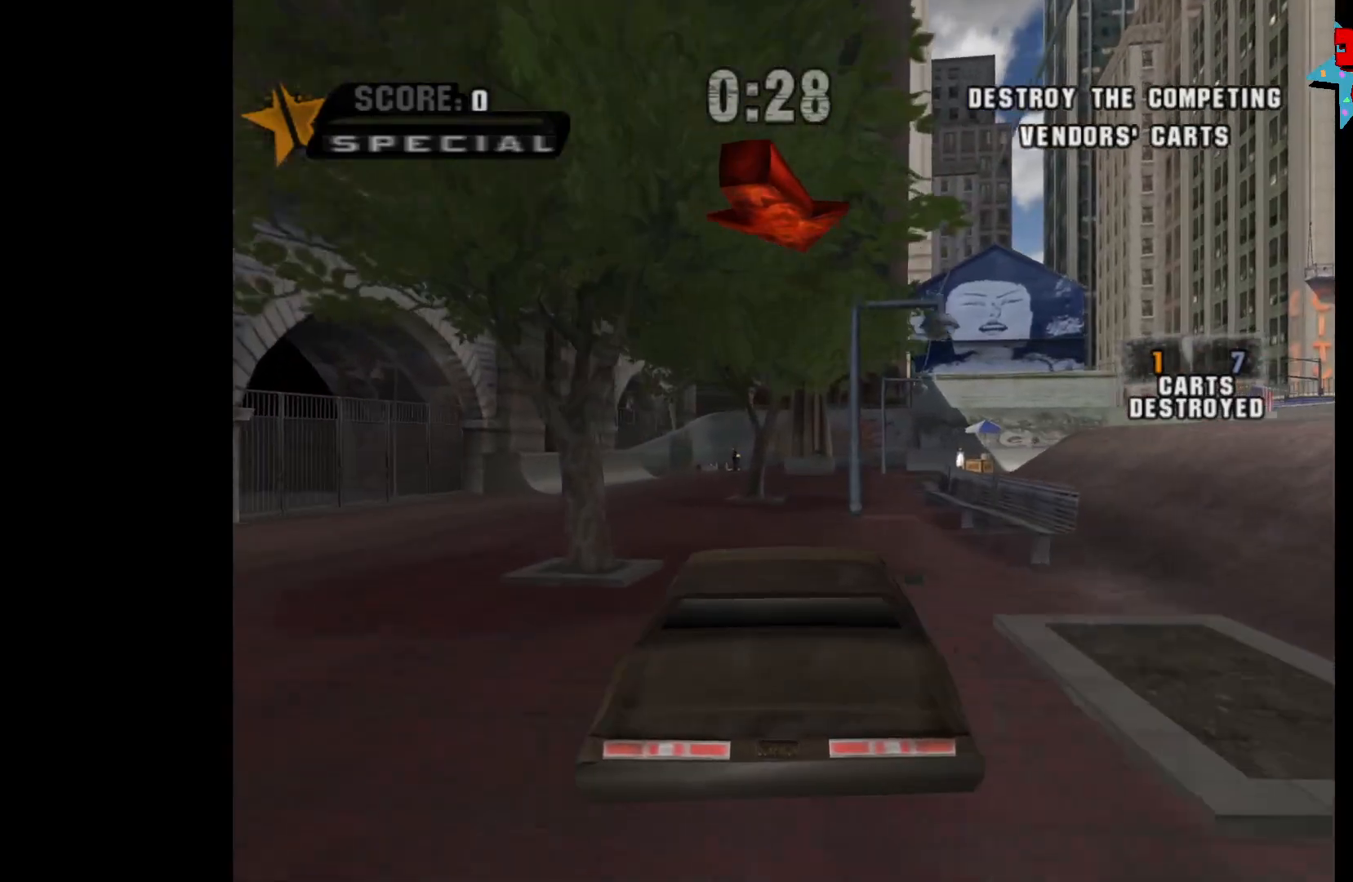
{"buttons": [], "left_stick": "center", "right_stick": "center", "events": [[267, "left_stick", "right"], [383, "left_stick", "center"]]}
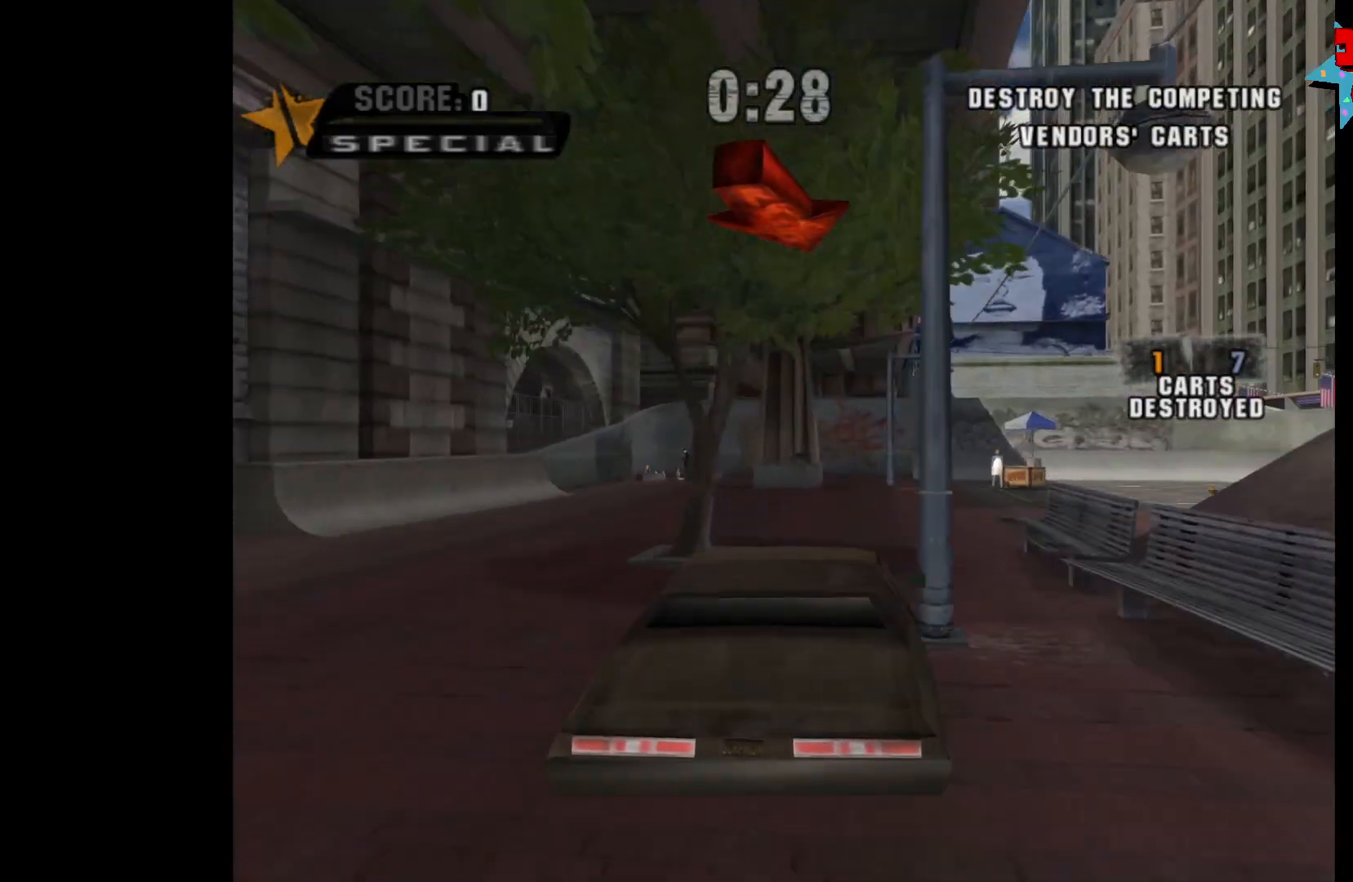
{"buttons": [], "left_stick": "center", "right_stick": "center", "events": [[67, "left_stick", "right"], [333, "left_stick", "center"]]}
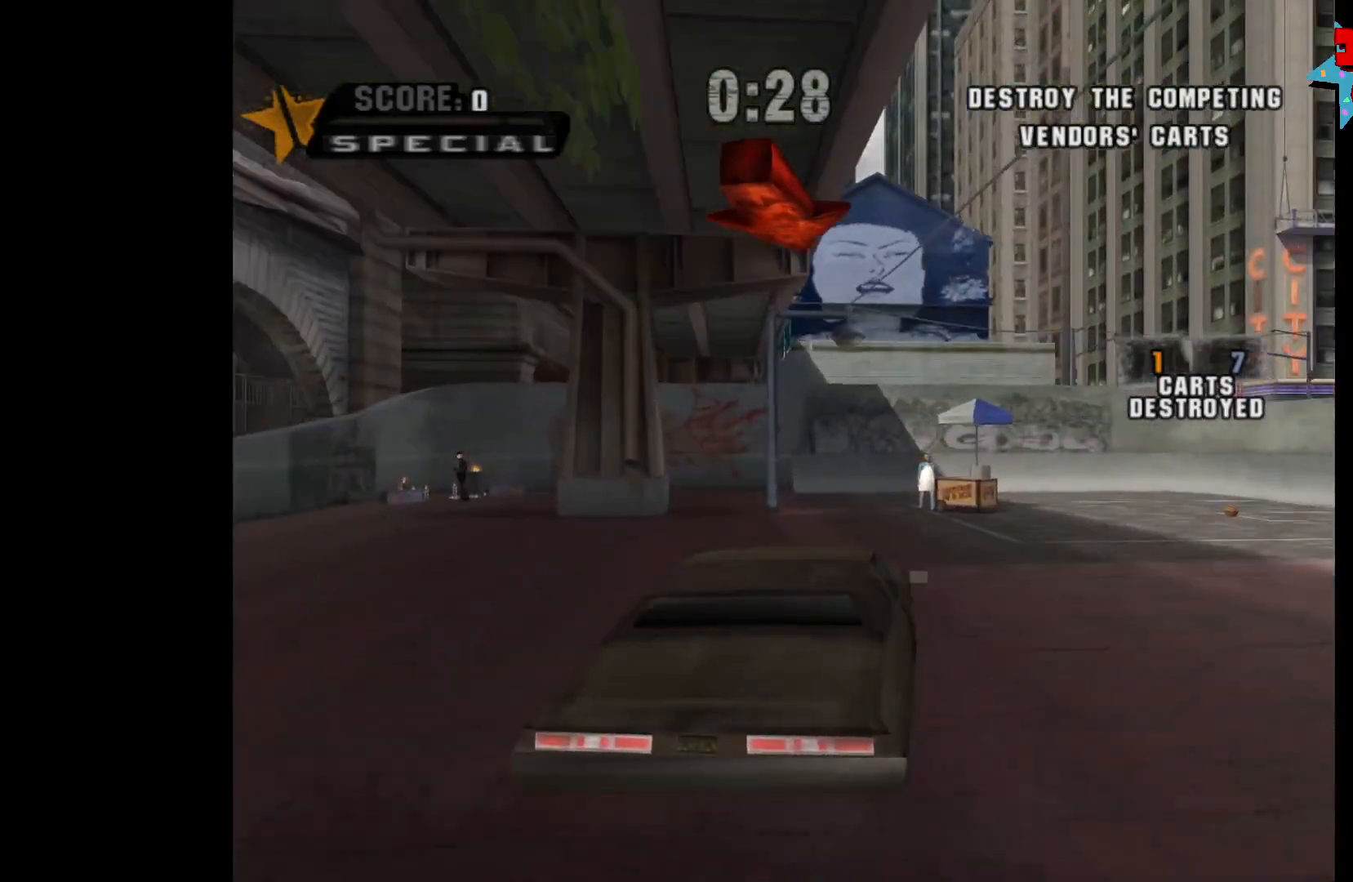
{"buttons": ["X", "L2"], "left_stick": "right", "right_stick": "center", "events": [[167, "left_stick", "right"], [433, "L2", "down"], [467, "X", "down"]]}
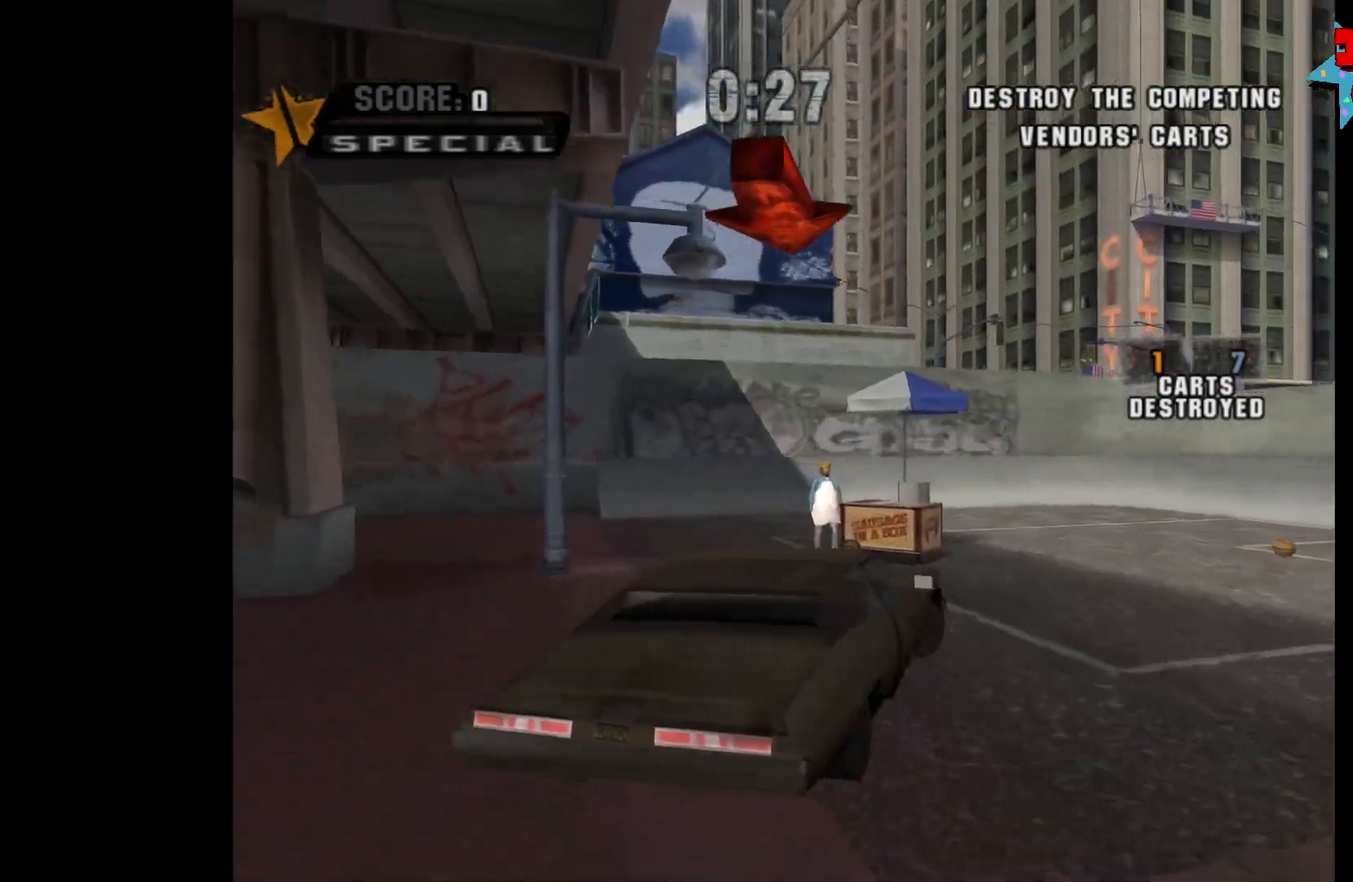
{"buttons": [], "left_stick": "left", "right_stick": "center", "events": [[467, "L2", "up"], [500, "X", "up"], [500, "left_stick", "left"]]}
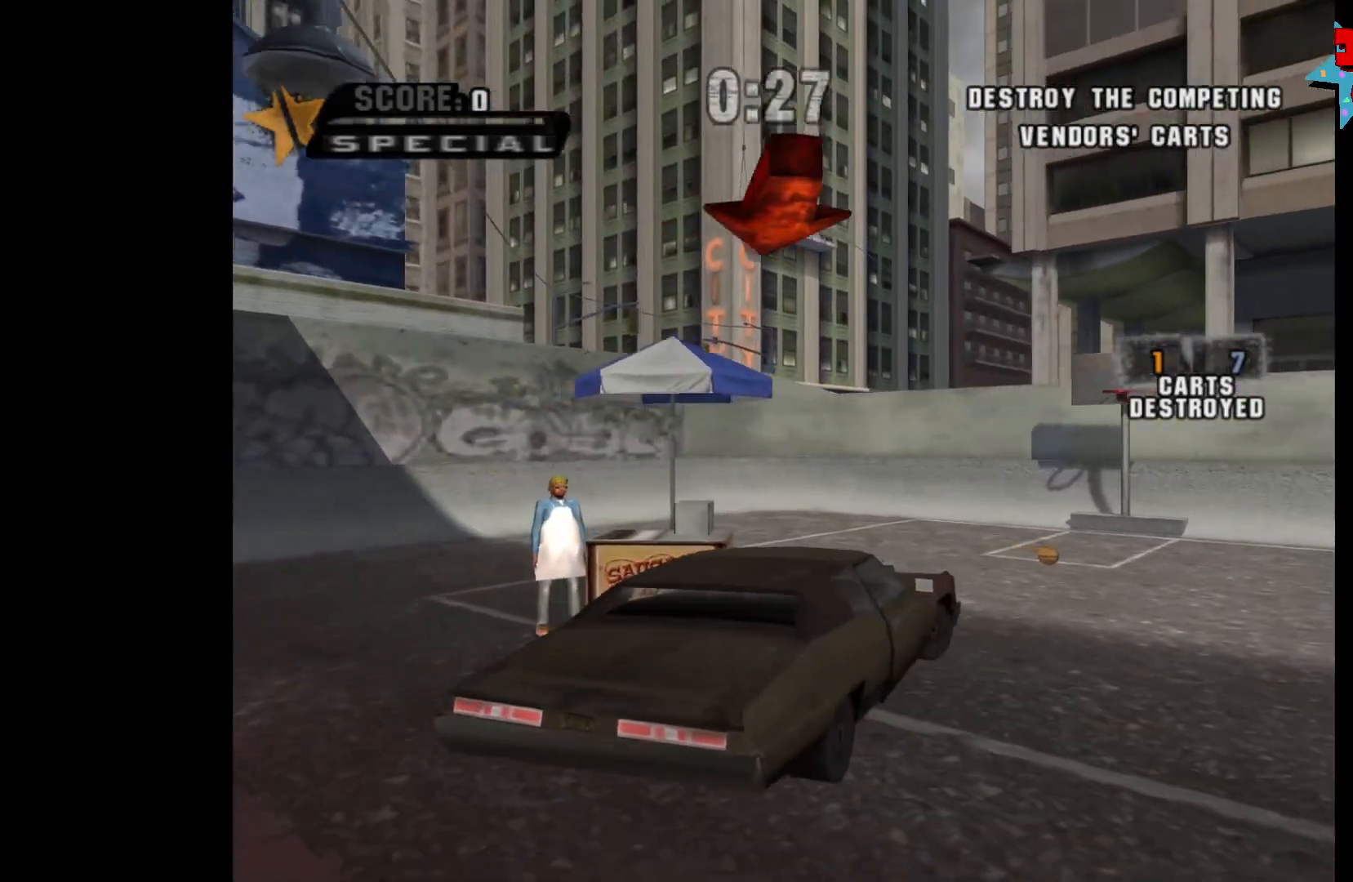
{"buttons": ["L2"], "left_stick": "right", "right_stick": "center", "events": [[233, "L2", "down"], [417, "left_stick", "right"]]}
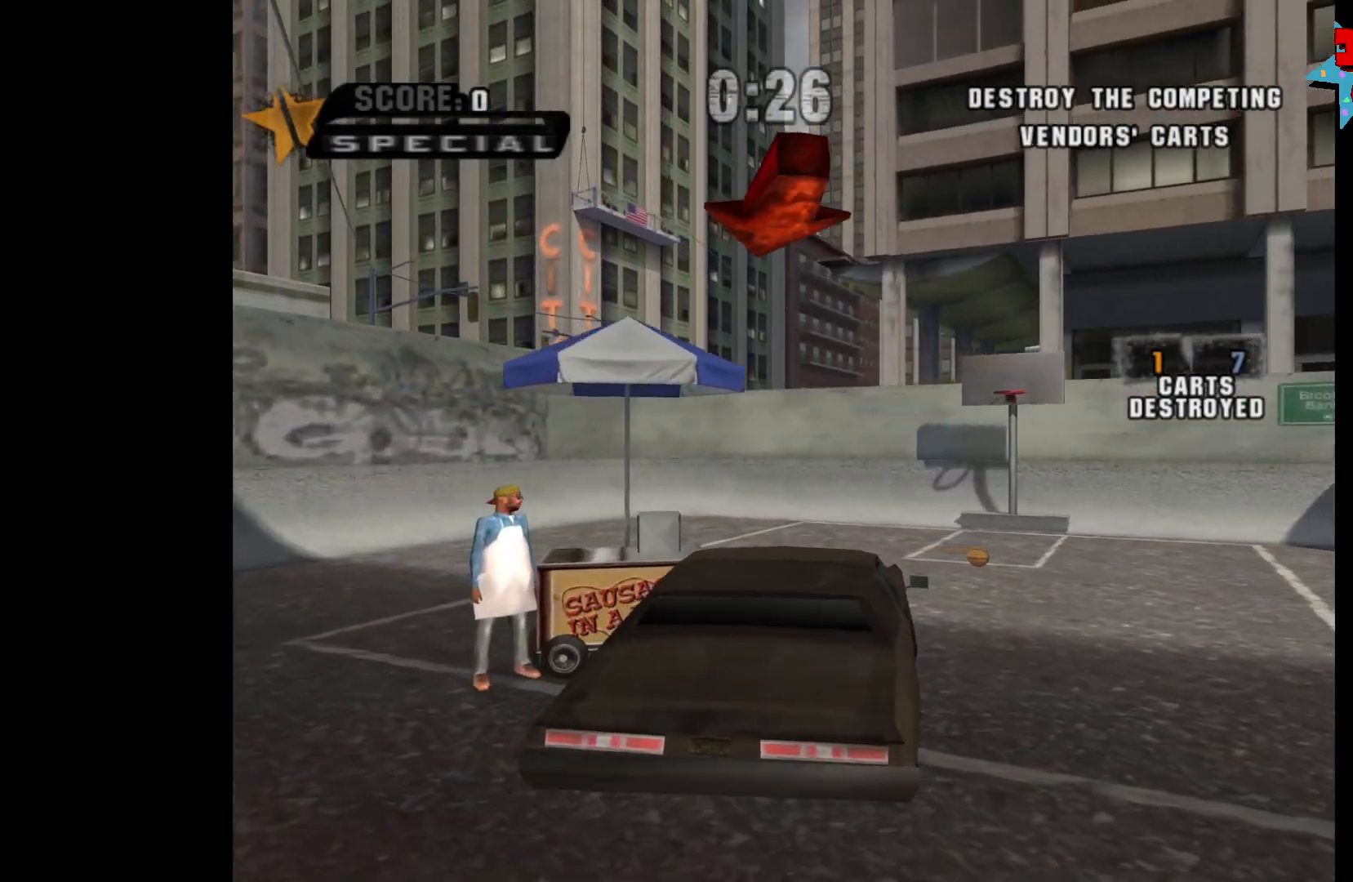
{"buttons": [], "left_stick": "right", "right_stick": "center", "events": [[17, "X", "down"], [250, "L2", "up"], [500, "X", "up"]]}
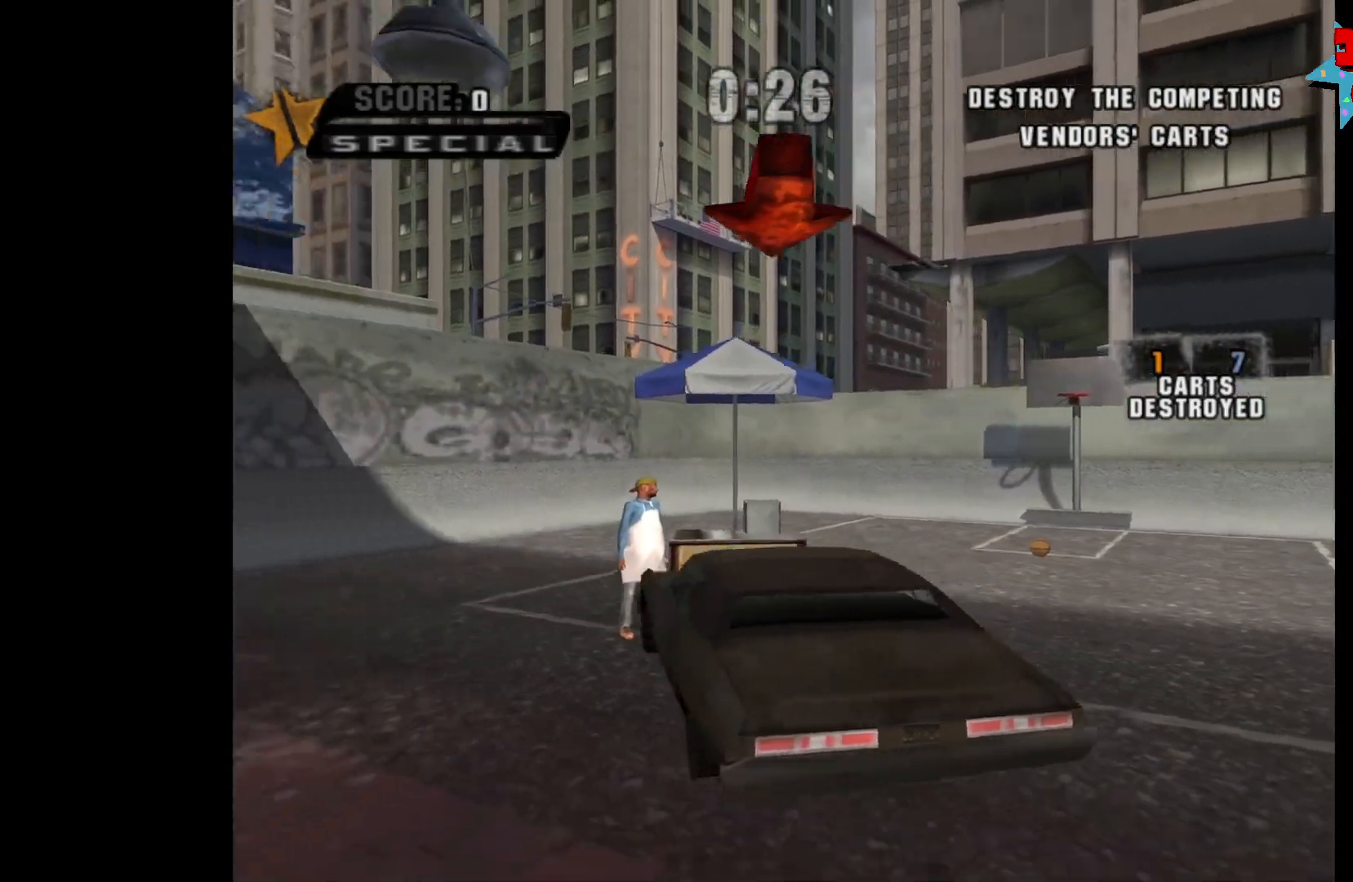
{"buttons": ["A"], "left_stick": "right", "right_stick": "center", "events": [[17, "A", "down"], [17, "left_stick", "center"], [367, "left_stick", "right"]]}
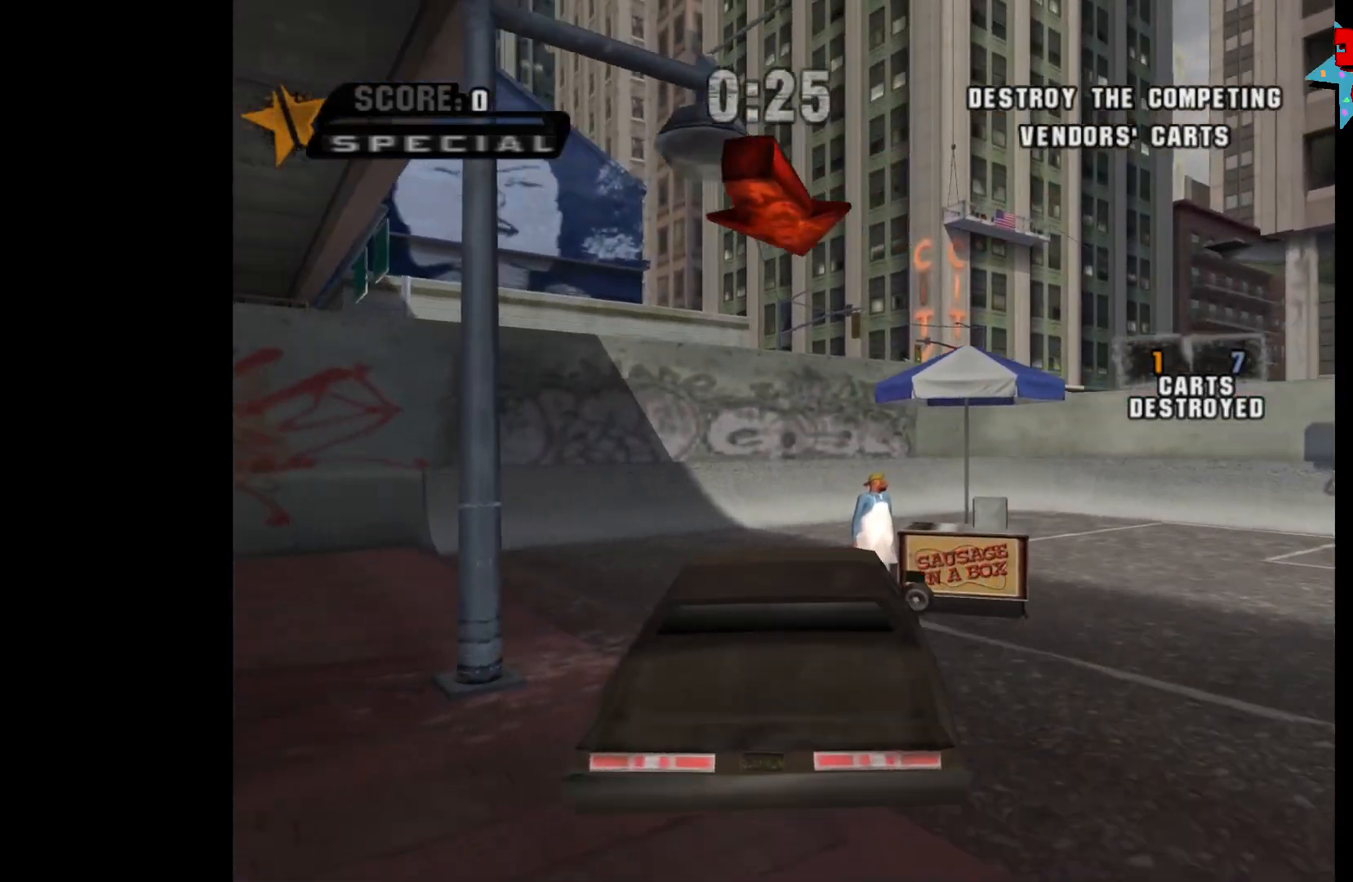
{"buttons": ["A"], "left_stick": "right", "right_stick": "center", "events": []}
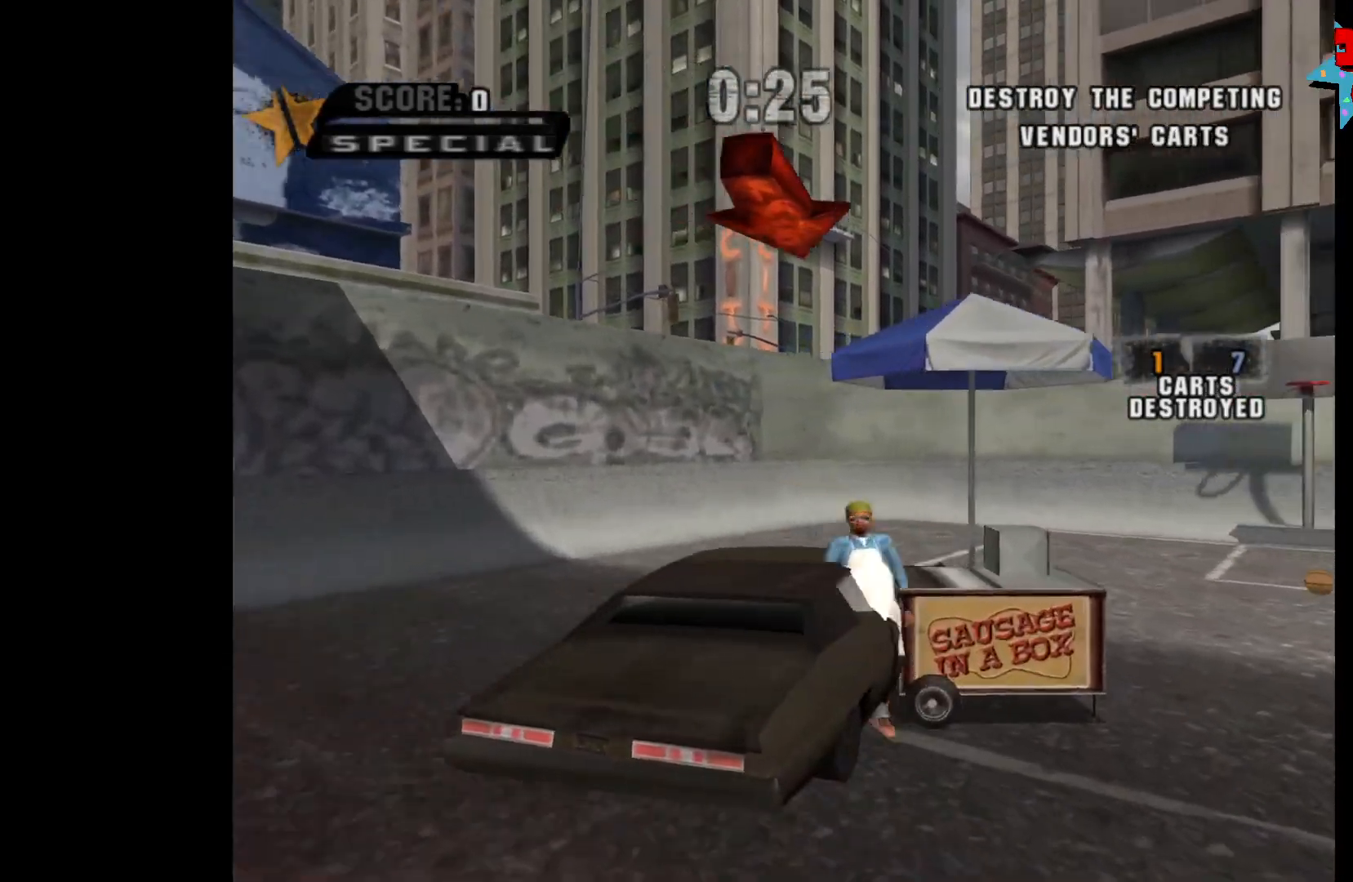
{"buttons": ["X"], "left_stick": "right", "right_stick": "center", "events": [[183, "A", "up"], [250, "X", "down"]]}
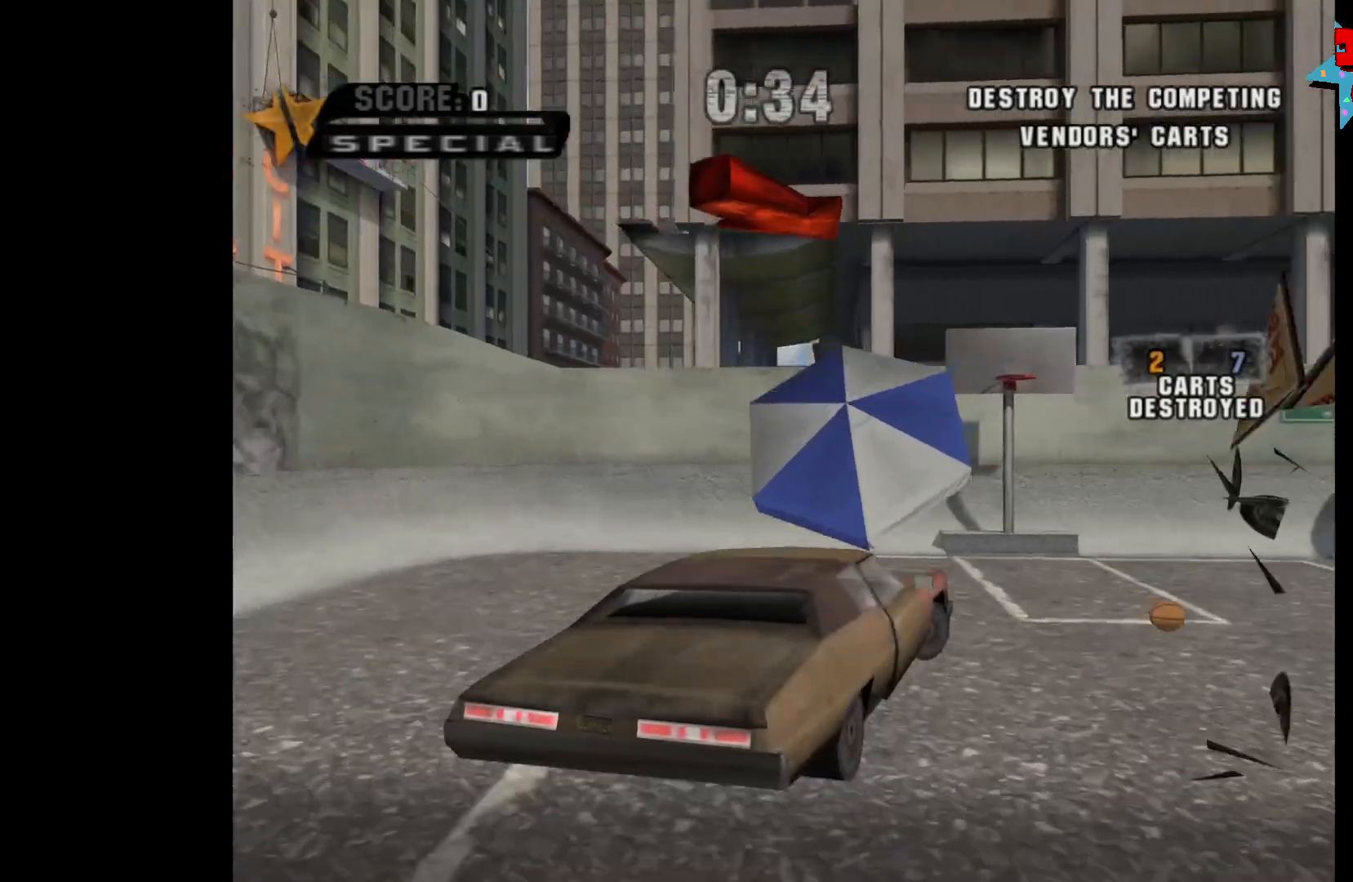
{"buttons": ["X", "L2"], "left_stick": "left", "right_stick": "center", "events": [[200, "left_stick", "center"], [283, "L2", "down"], [283, "left_stick", "left"]]}
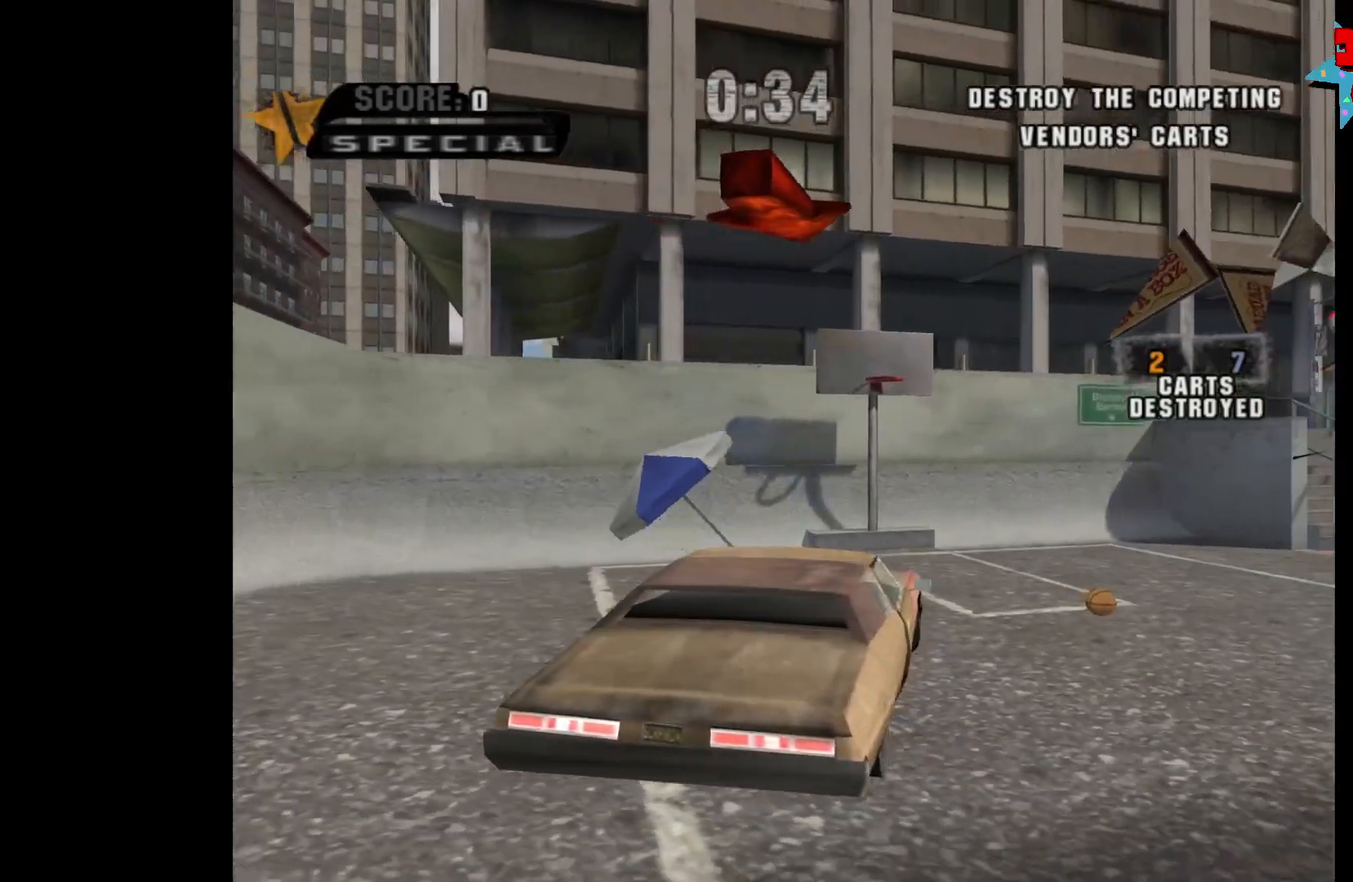
{"buttons": ["A"], "left_stick": "center", "right_stick": "center", "events": [[350, "L2", "up"], [367, "left_stick", "center"], [383, "A", "down"], [383, "X", "up"]]}
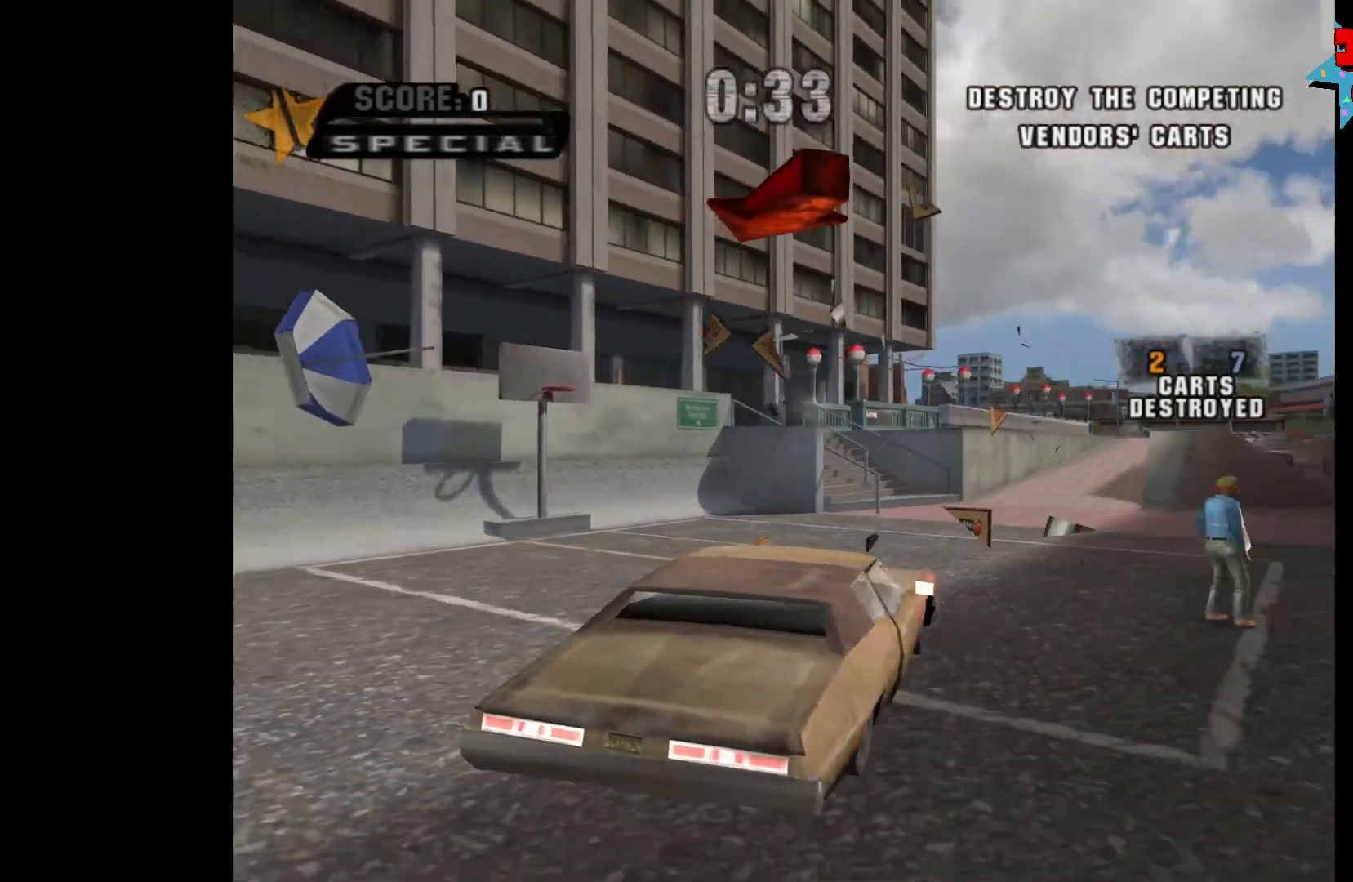
{"buttons": ["A"], "left_stick": "center", "right_stick": "center", "events": []}
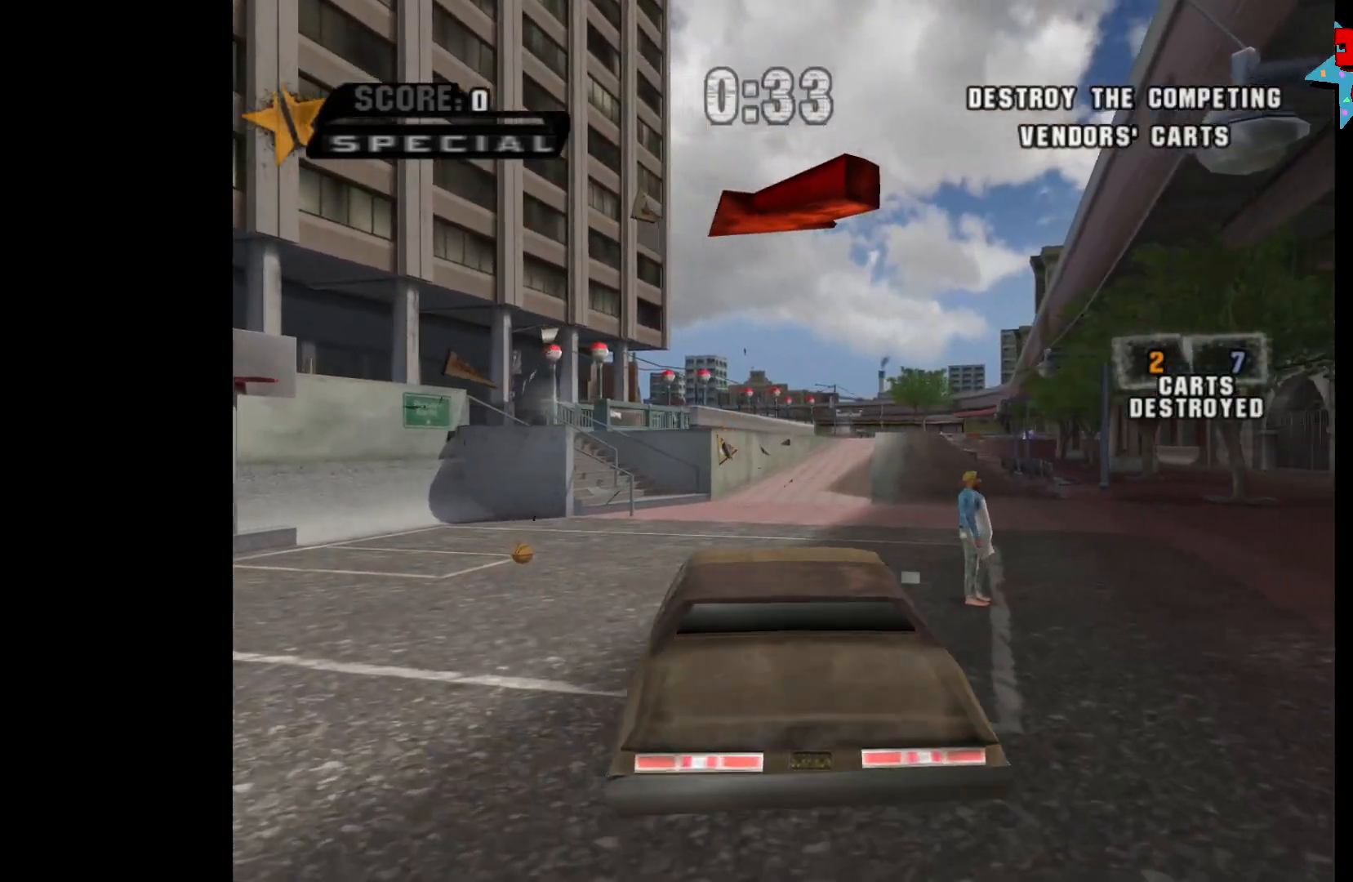
{"buttons": ["A"], "left_stick": "left", "right_stick": "center", "events": [[500, "left_stick", "left"]]}
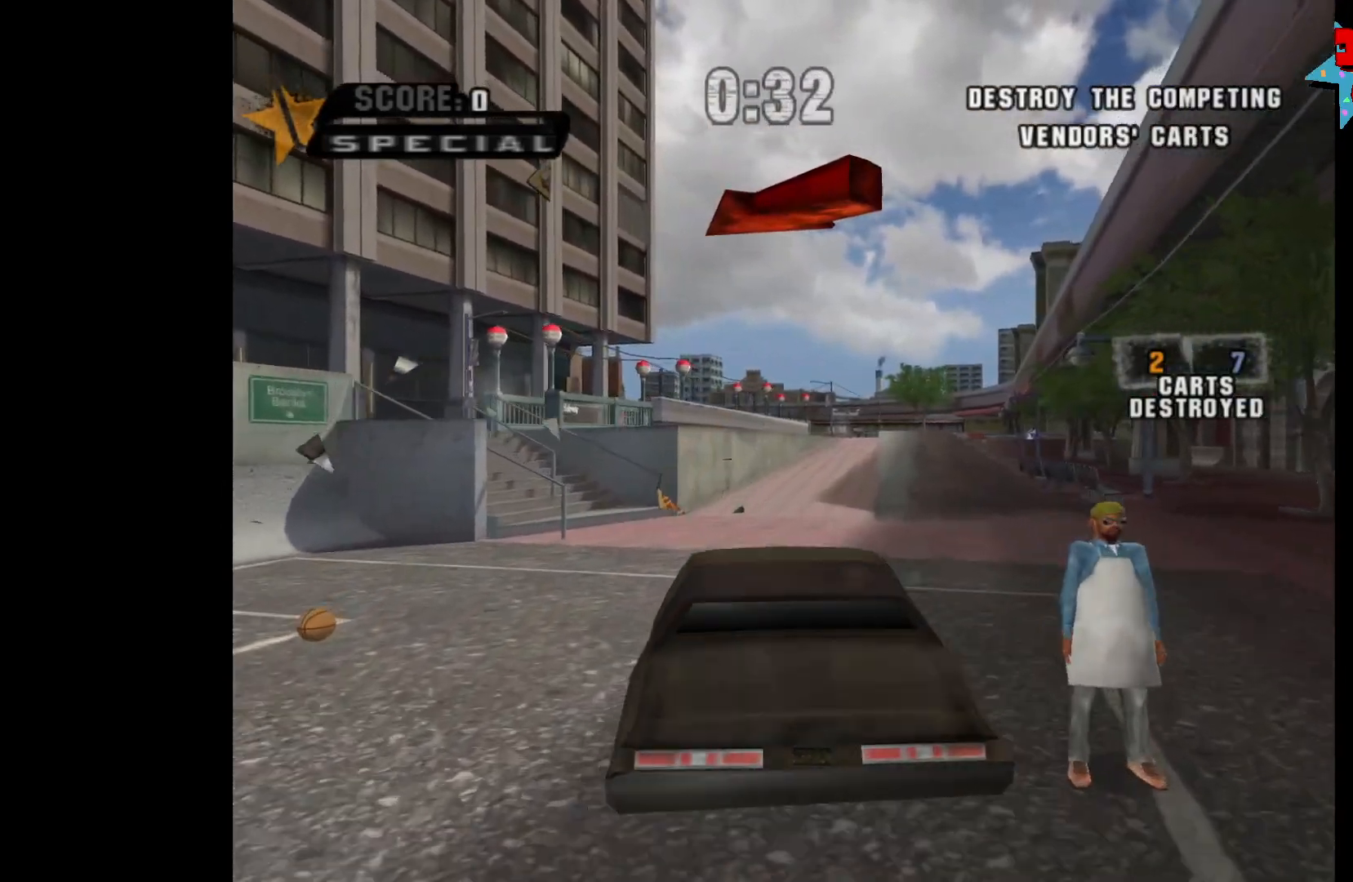
{"buttons": [], "left_stick": "left", "right_stick": "center", "events": [[200, "left_stick", "center"], [317, "left_stick", "left"], [417, "A", "up"]]}
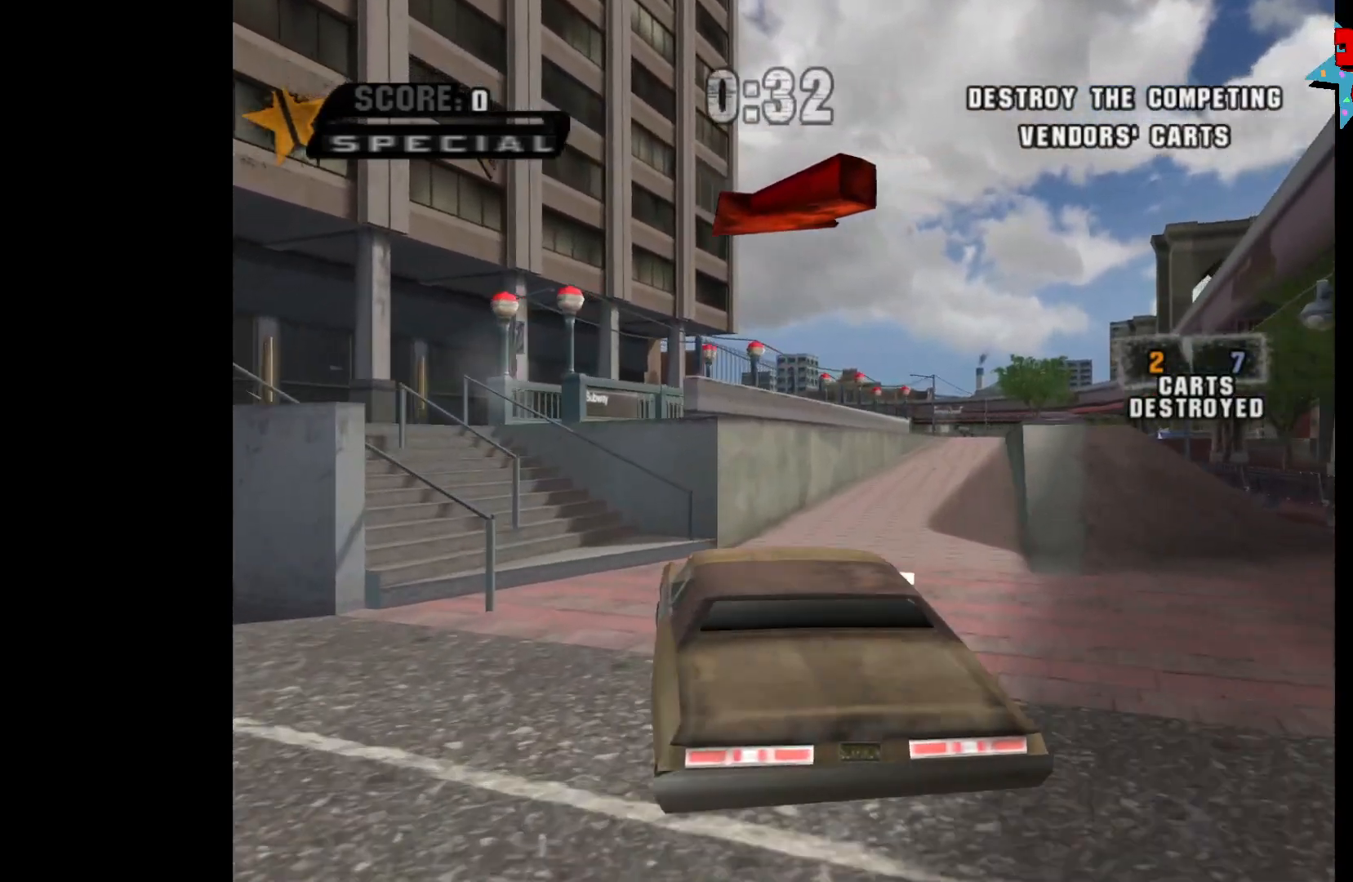
{"buttons": ["A"], "left_stick": "left", "right_stick": "center", "events": [[283, "A", "down"]]}
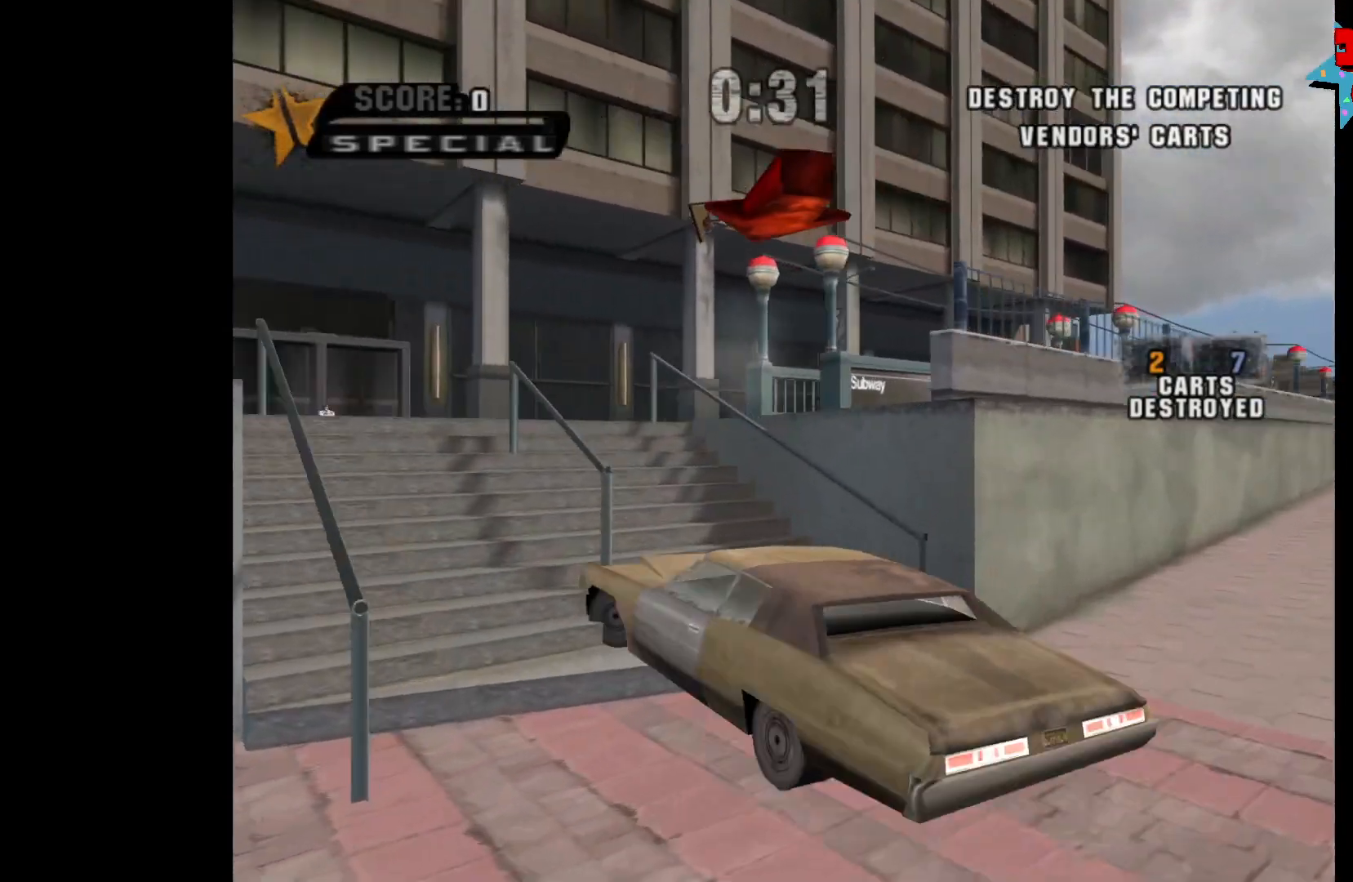
{"buttons": ["A"], "left_stick": "center", "right_stick": "center", "events": [[167, "left_stick", "center"]]}
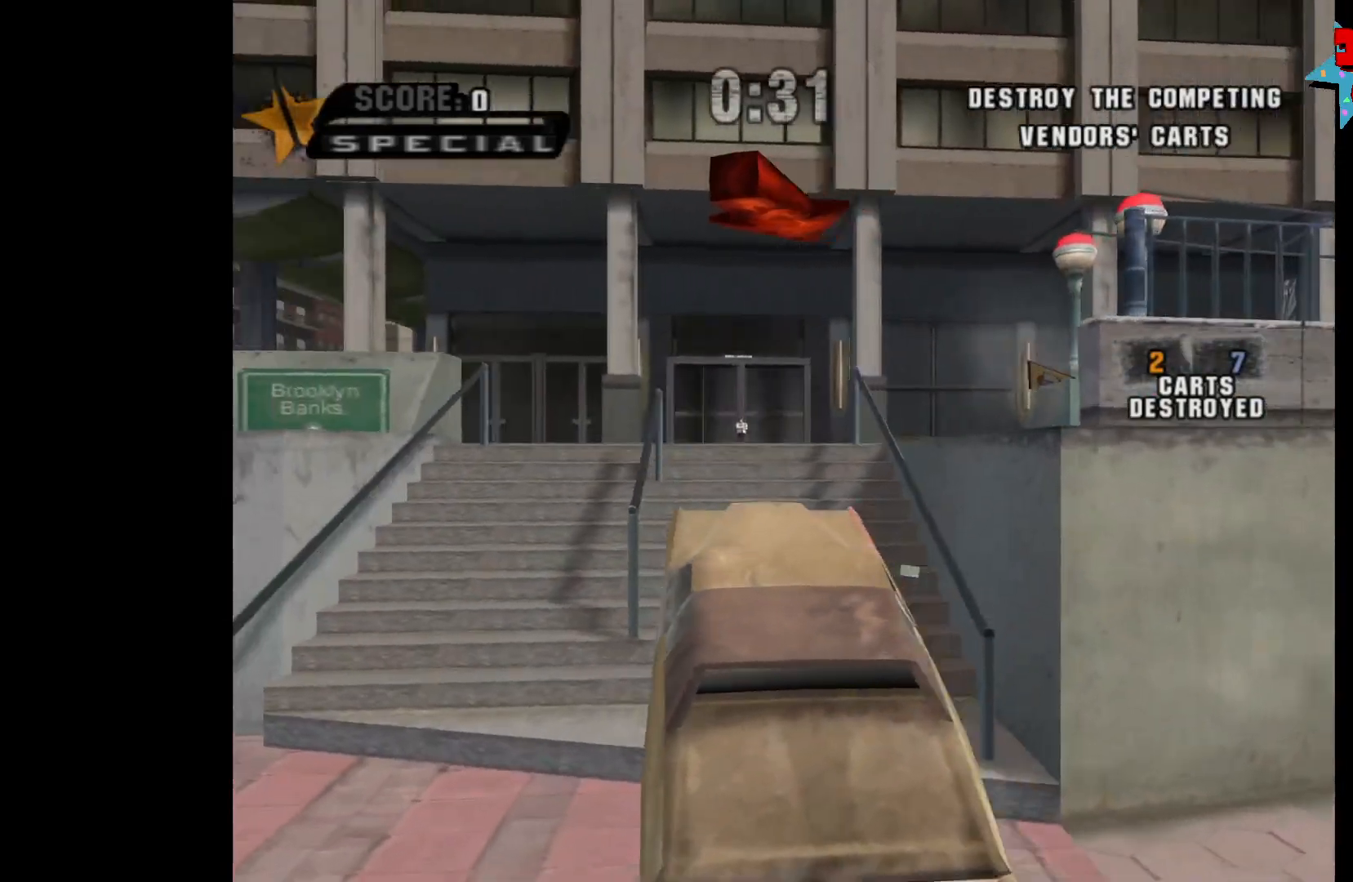
{"buttons": ["A"], "left_stick": "center", "right_stick": "center", "events": [[317, "left_stick", "right"], [467, "left_stick", "center"]]}
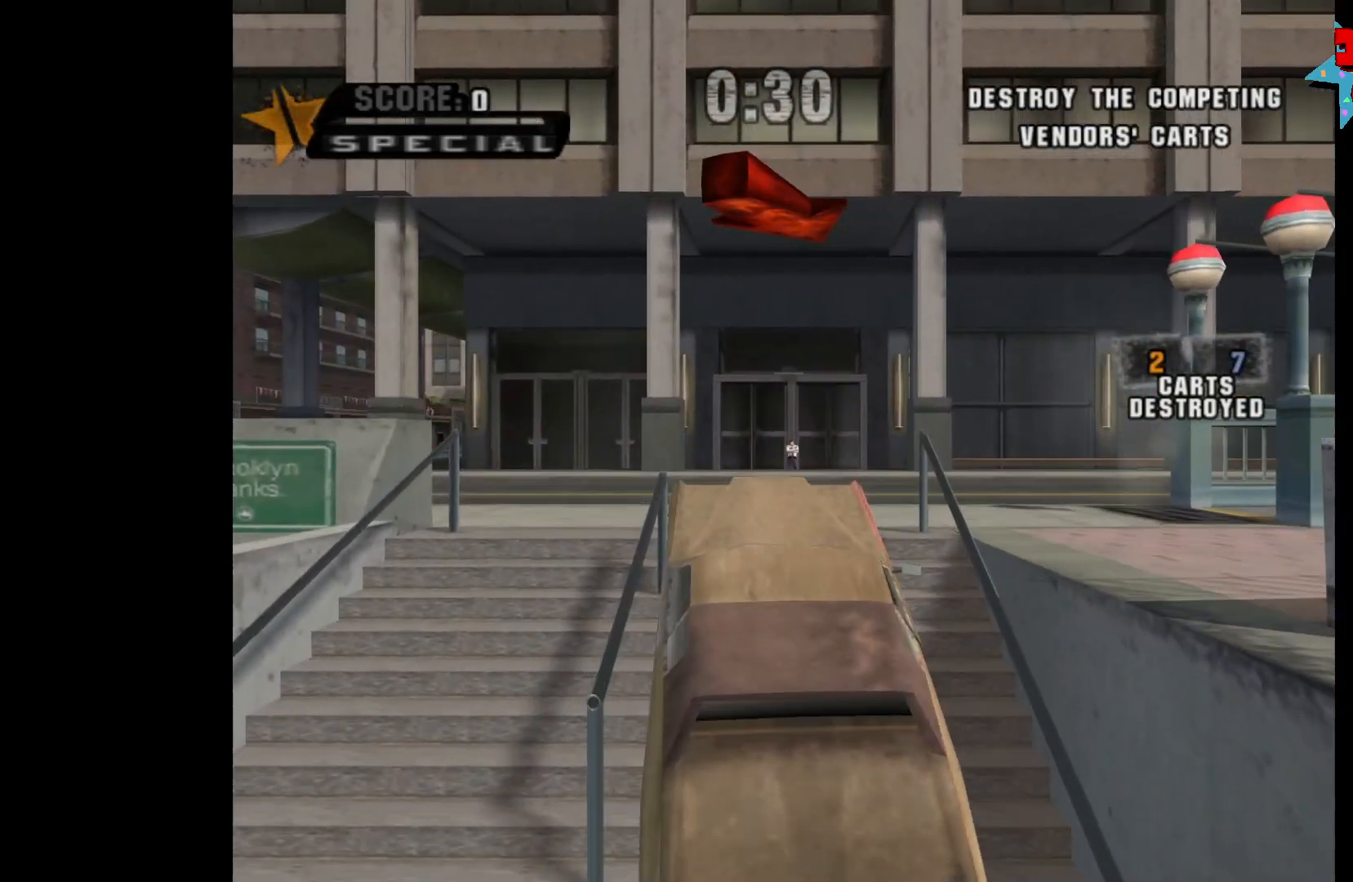
{"buttons": ["A"], "left_stick": "center", "right_stick": "center", "events": [[300, "left_stick", "right"], [500, "left_stick", "center"]]}
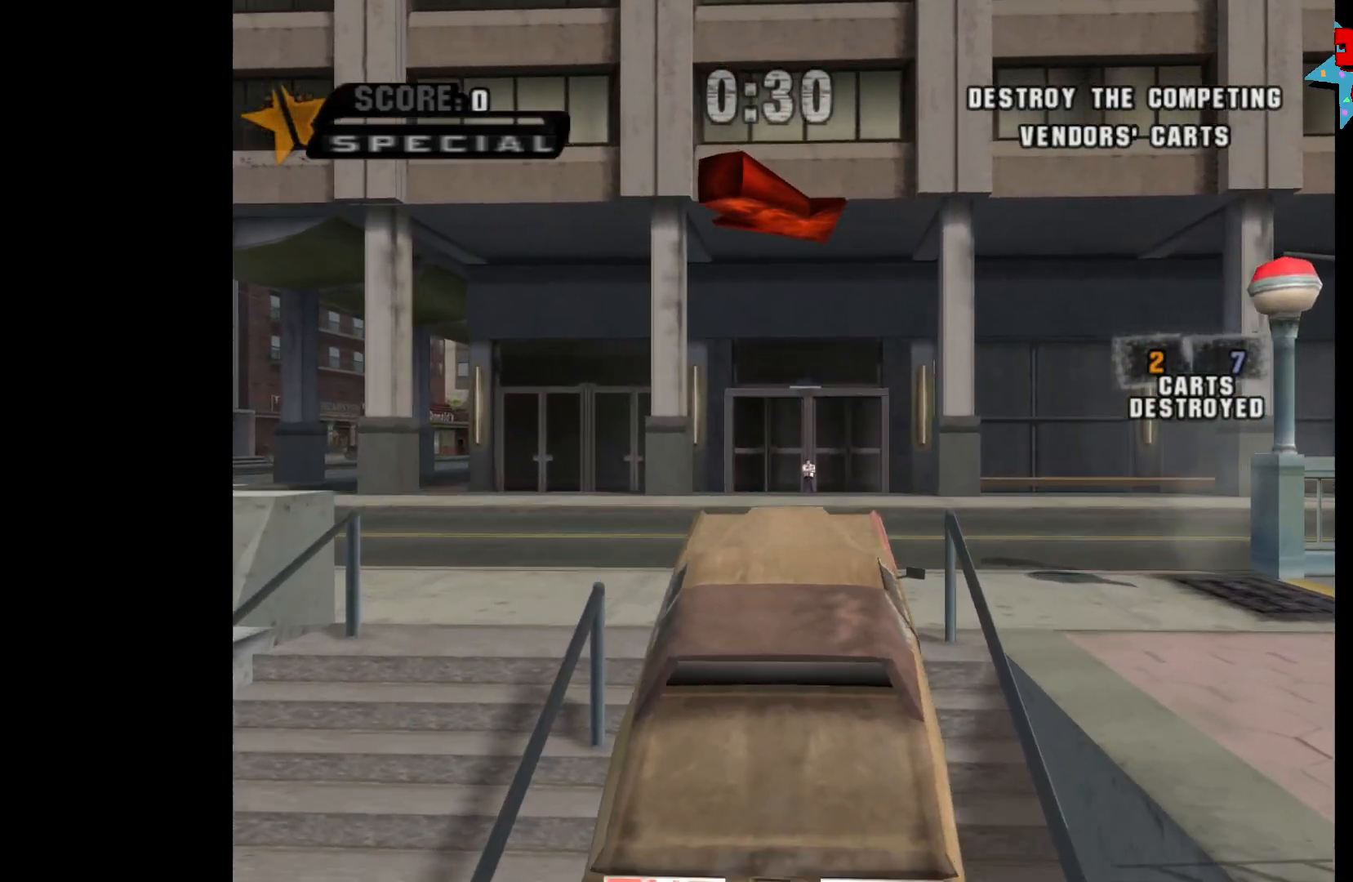
{"buttons": ["A"], "left_stick": "right", "right_stick": "center", "events": [[150, "left_stick", "right"]]}
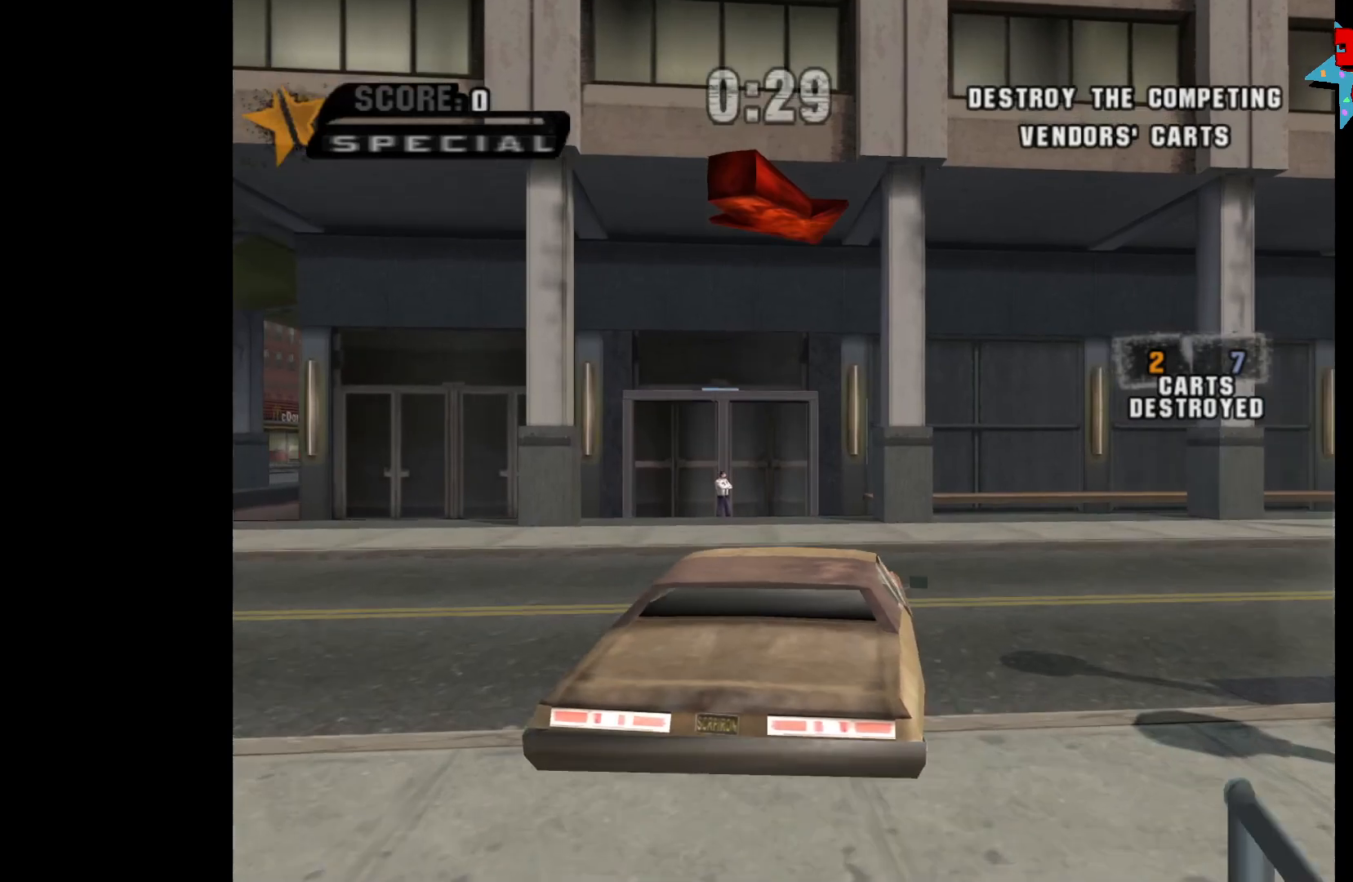
{"buttons": ["A"], "left_stick": "right", "right_stick": "center", "events": [[183, "A", "up"], [350, "X", "down"], [450, "A", "down"], [467, "X", "up"]]}
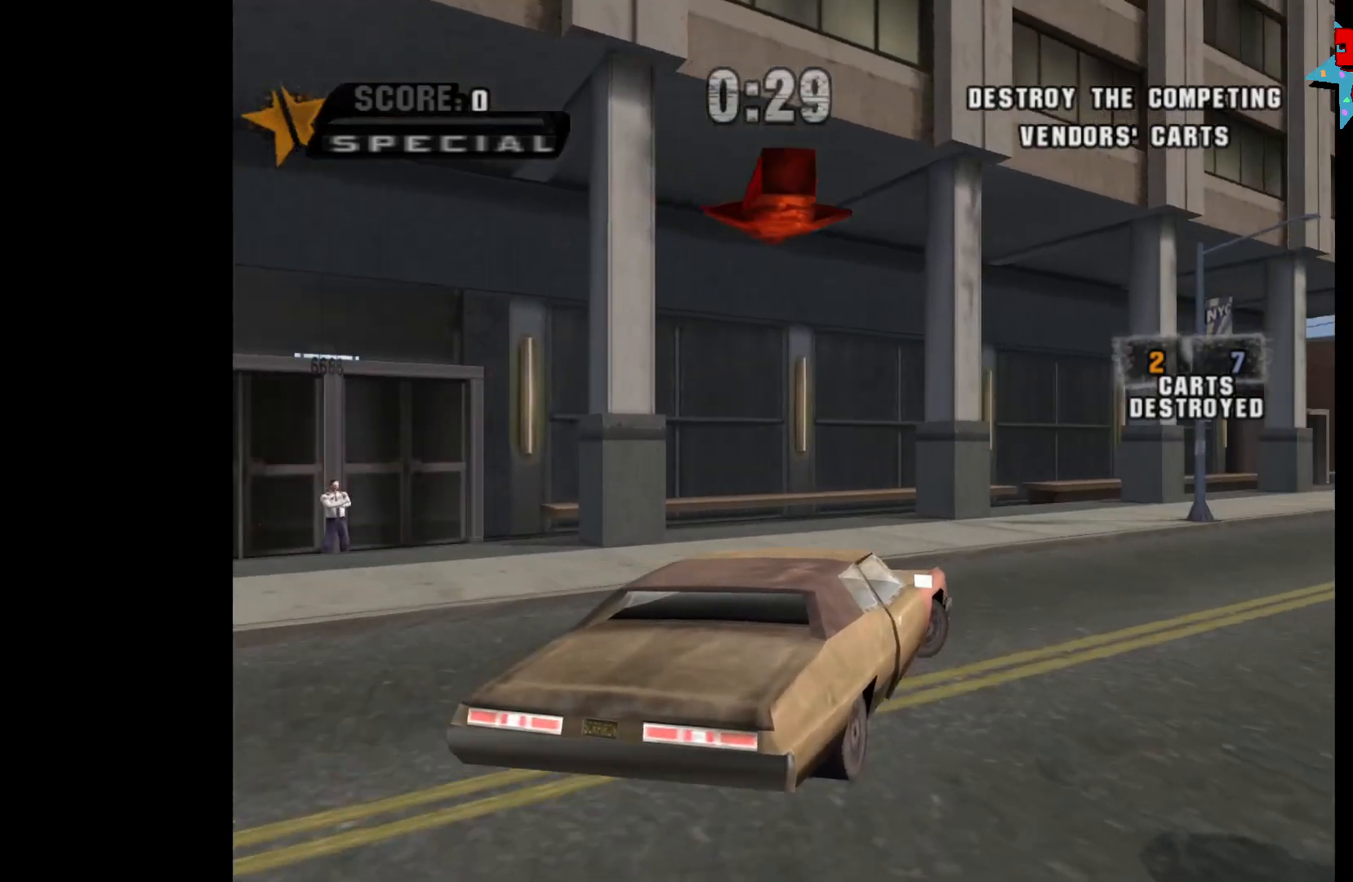
{"buttons": [], "left_stick": "right", "right_stick": "center", "events": [[200, "left_stick", "center"], [267, "left_stick", "right"], [350, "A", "up"]]}
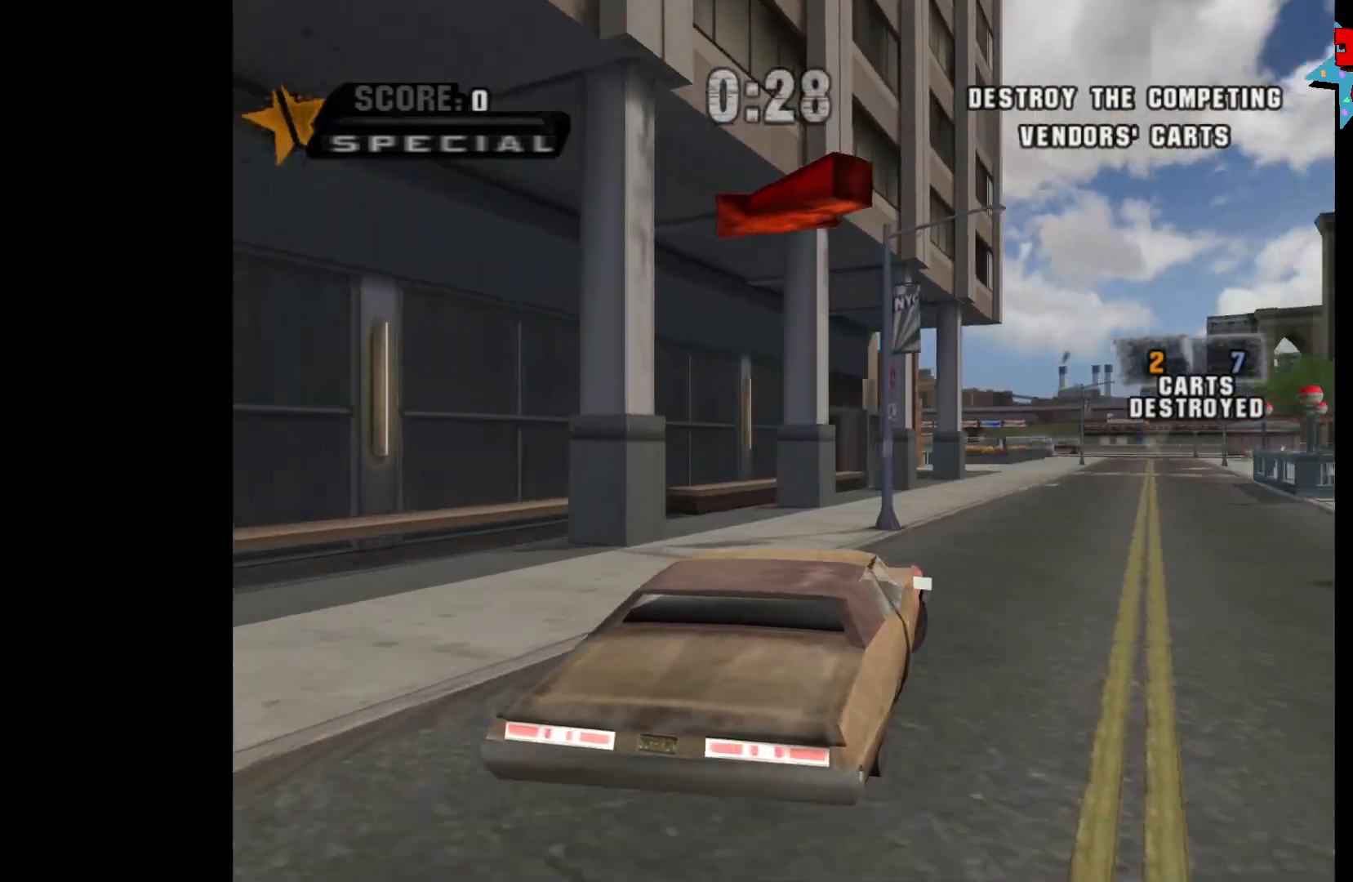
{"buttons": [], "left_stick": "center", "right_stick": "center", "events": [[100, "left_stick", "center"], [183, "left_stick", "right"], [400, "left_stick", "center"]]}
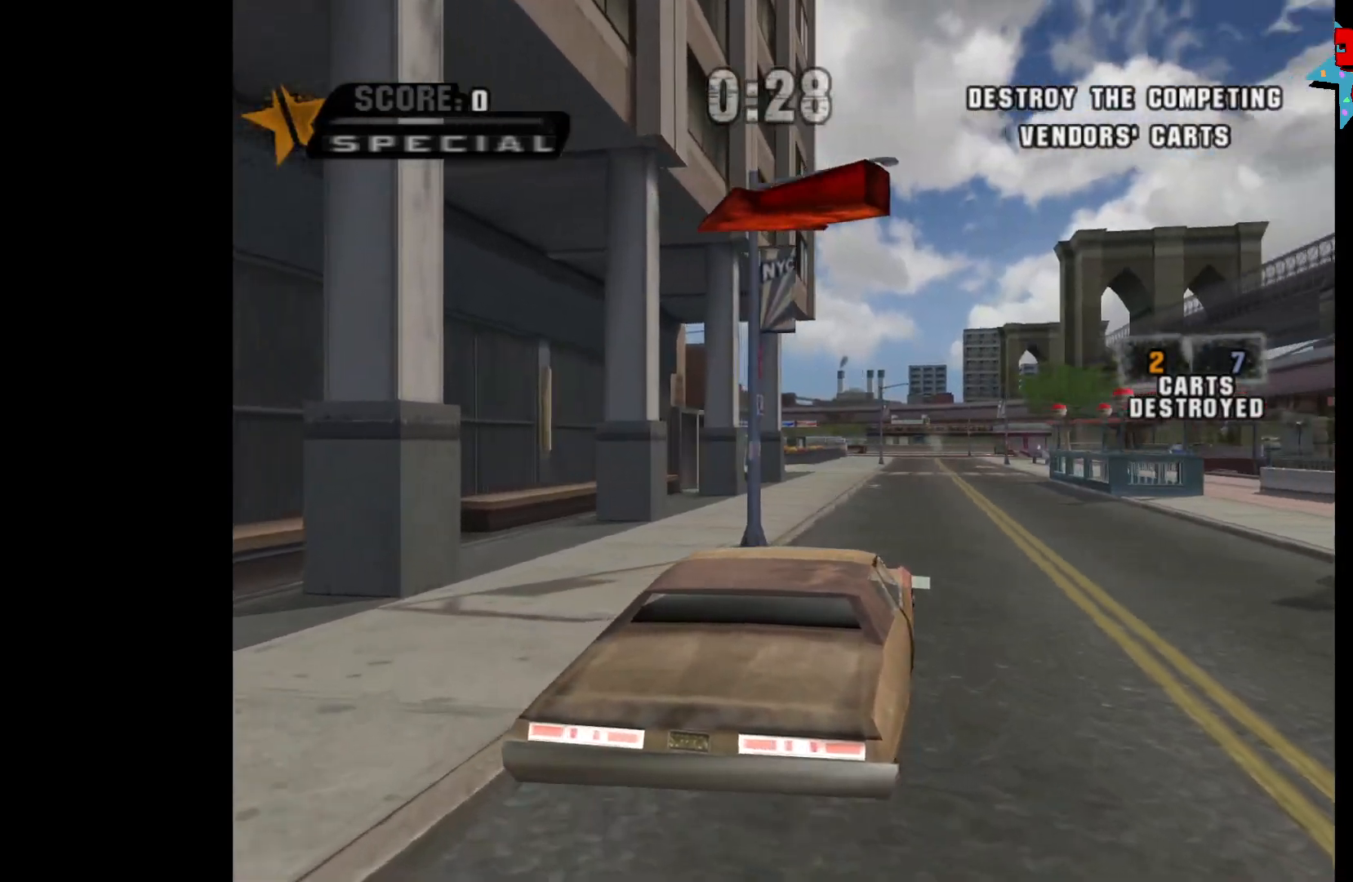
{"buttons": [], "left_stick": "center", "right_stick": "center", "events": []}